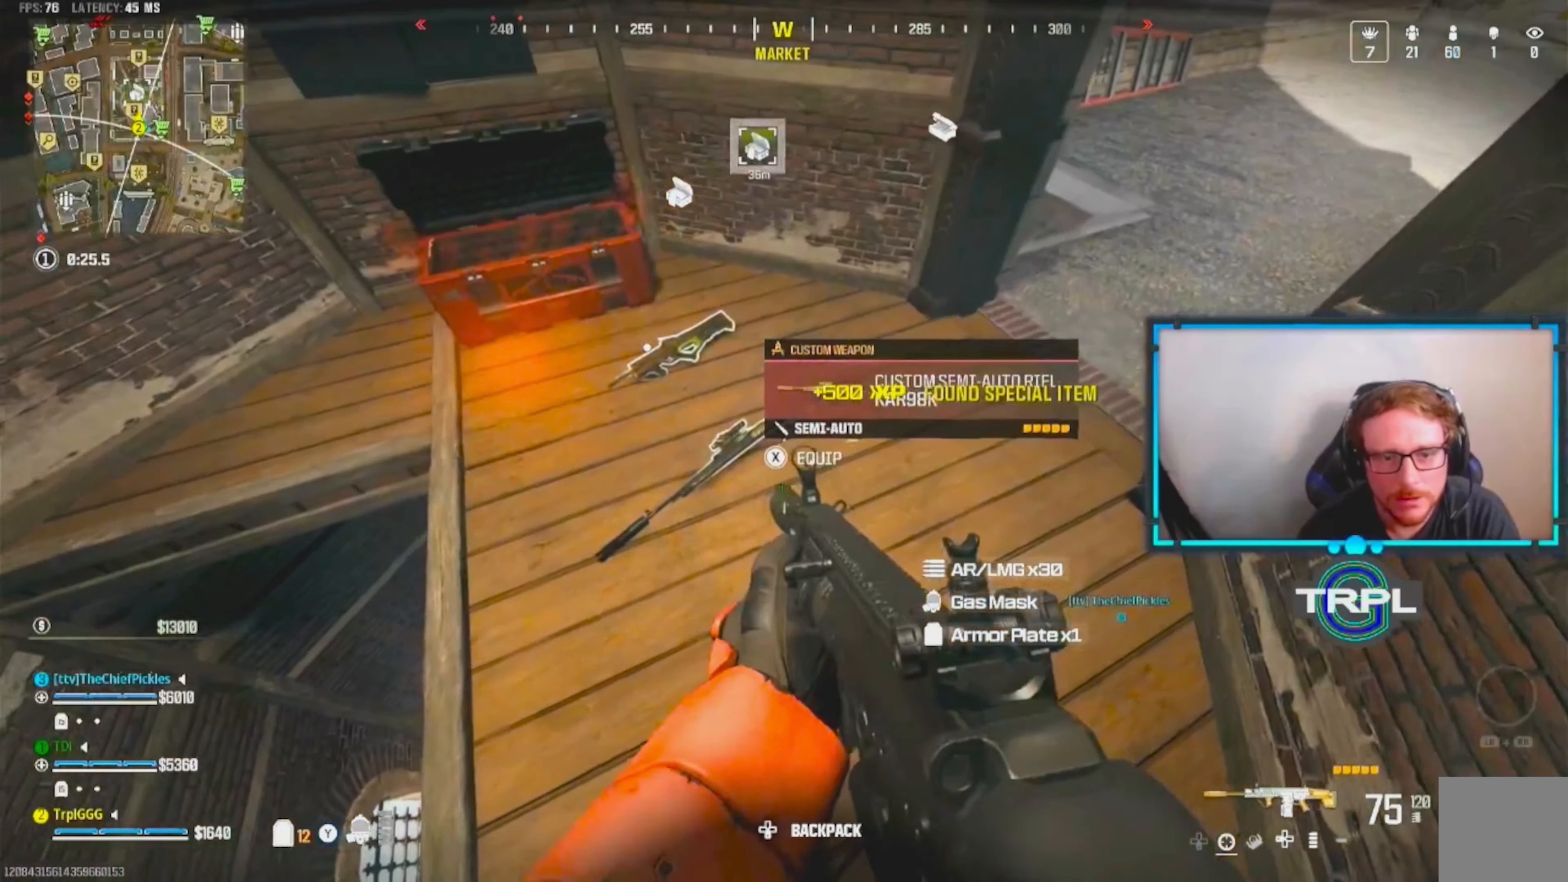
Gameplay with a controller (Xbox layout); each line is a JSON object with the inputs held at the frame after it (dt_ms = milliseconds from this image to that frame). "events" lists button and stick changes between this image and that frame as [ms after this image, input, new state], when the widget could be followed in between.
{"dt_ms": 500, "buttons": ["X"], "left_stick": "down-left", "right_stick": "center", "events": [[50, "left_stick", "center"], [83, "Y", "down"], [183, "Y", "up"], [200, "left_stick", "up-left"], [467, "left_stick", "down-left"], [500, "X", "down"]]}
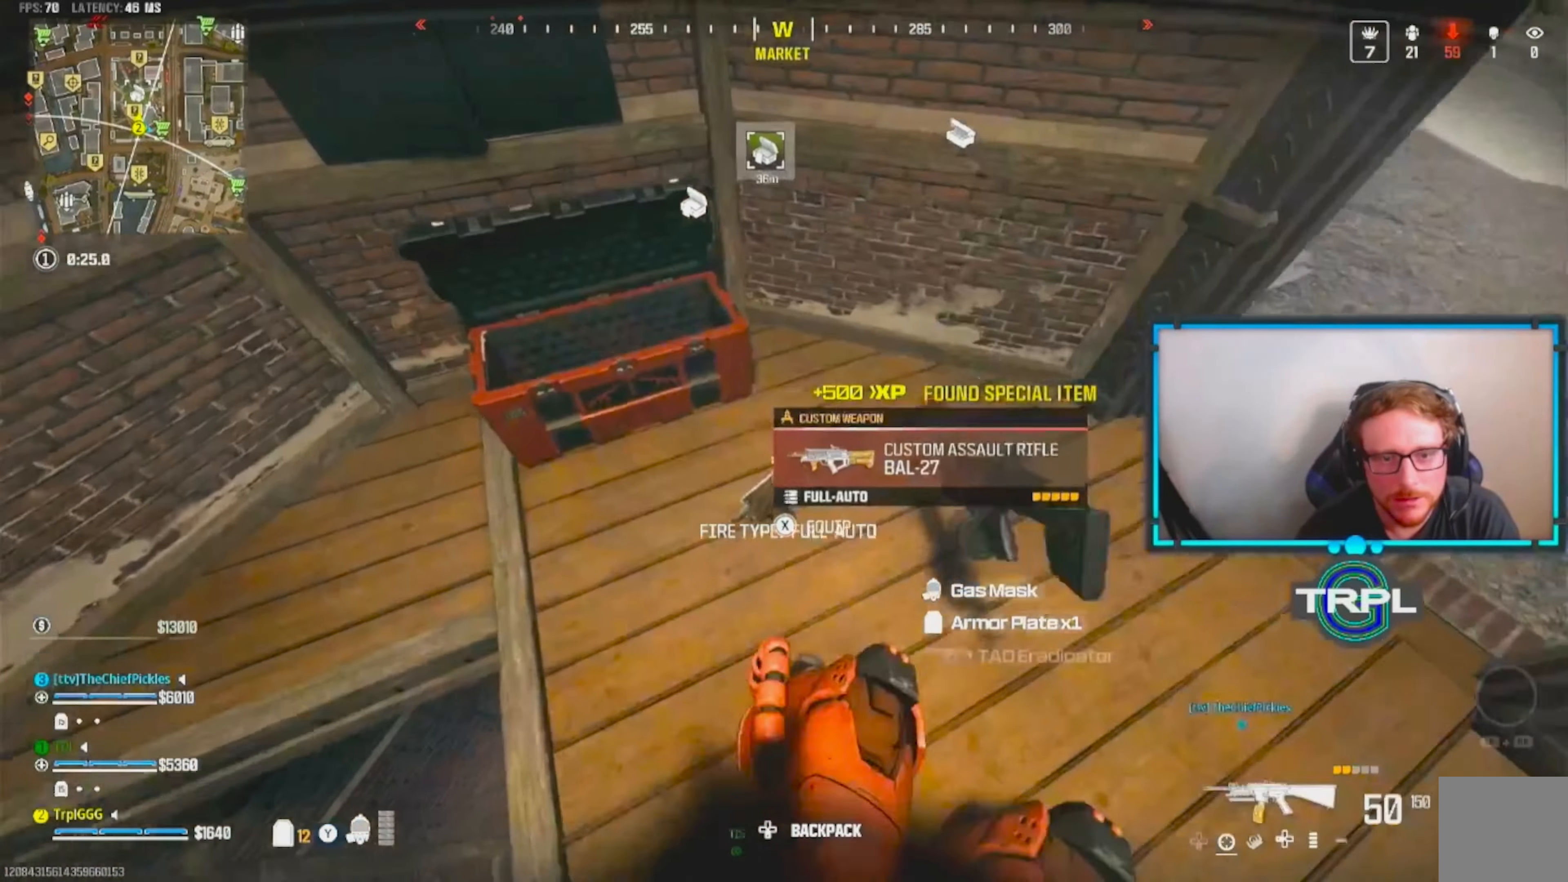
{"dt_ms": 500, "buttons": [], "left_stick": "down-right", "right_stick": "center", "events": [[67, "left_stick", "down-right"], [83, "X", "up"], [200, "left_stick", "down-left"], [217, "right_stick", "up-left"], [333, "right_stick", "center"], [433, "left_stick", "down-right"]]}
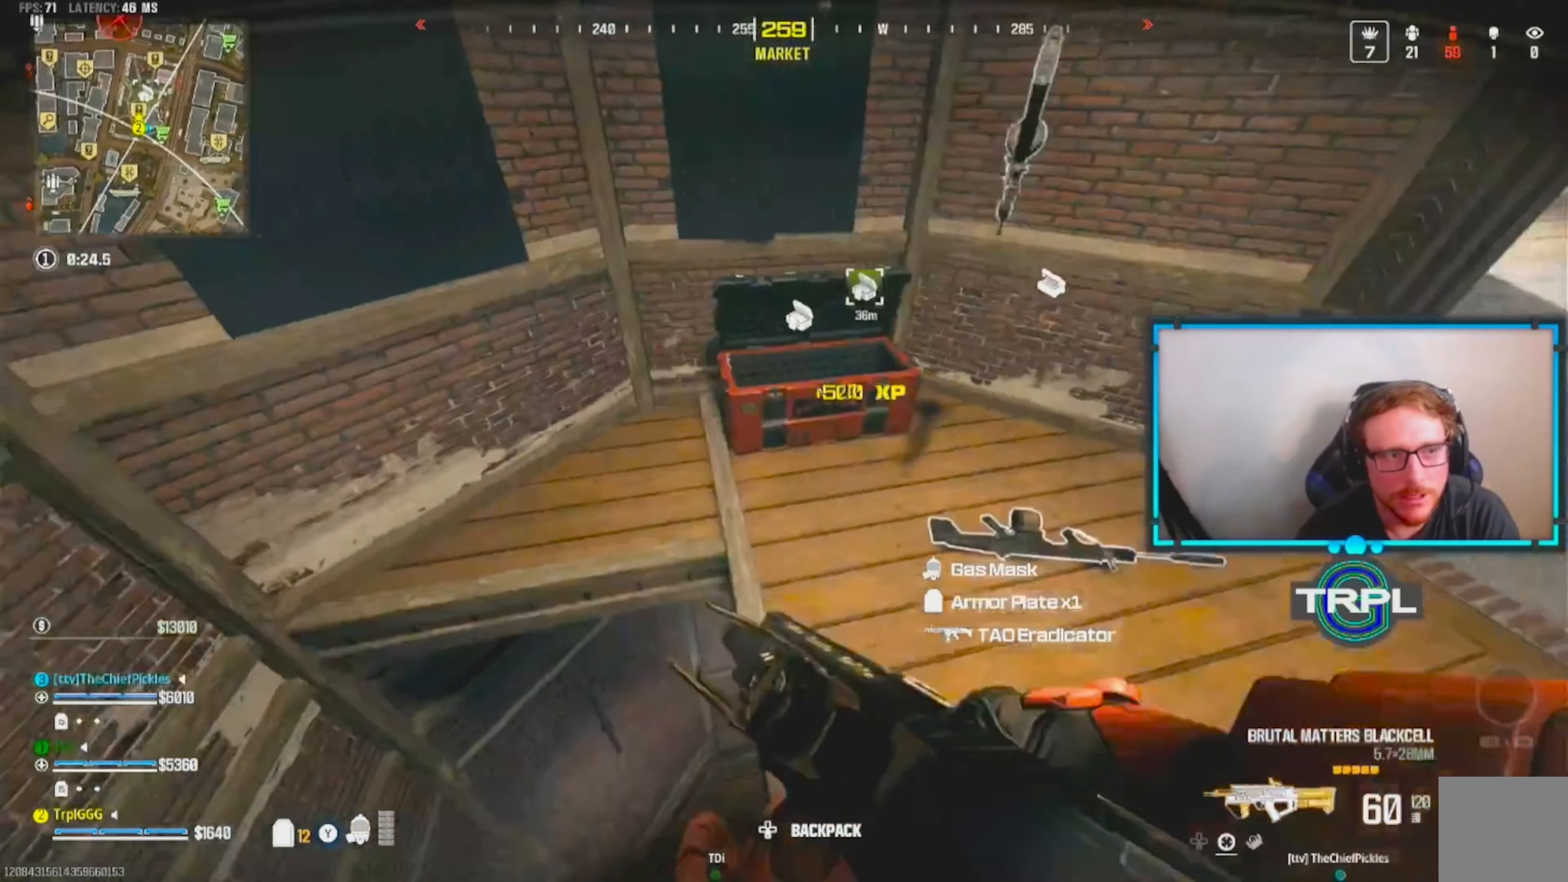
{"dt_ms": 500, "buttons": [], "left_stick": "up", "right_stick": "right", "events": [[50, "right_stick", "up-right"], [183, "left_stick", "center"], [233, "right_stick", "center"], [400, "left_stick", "up"], [483, "right_stick", "right"]]}
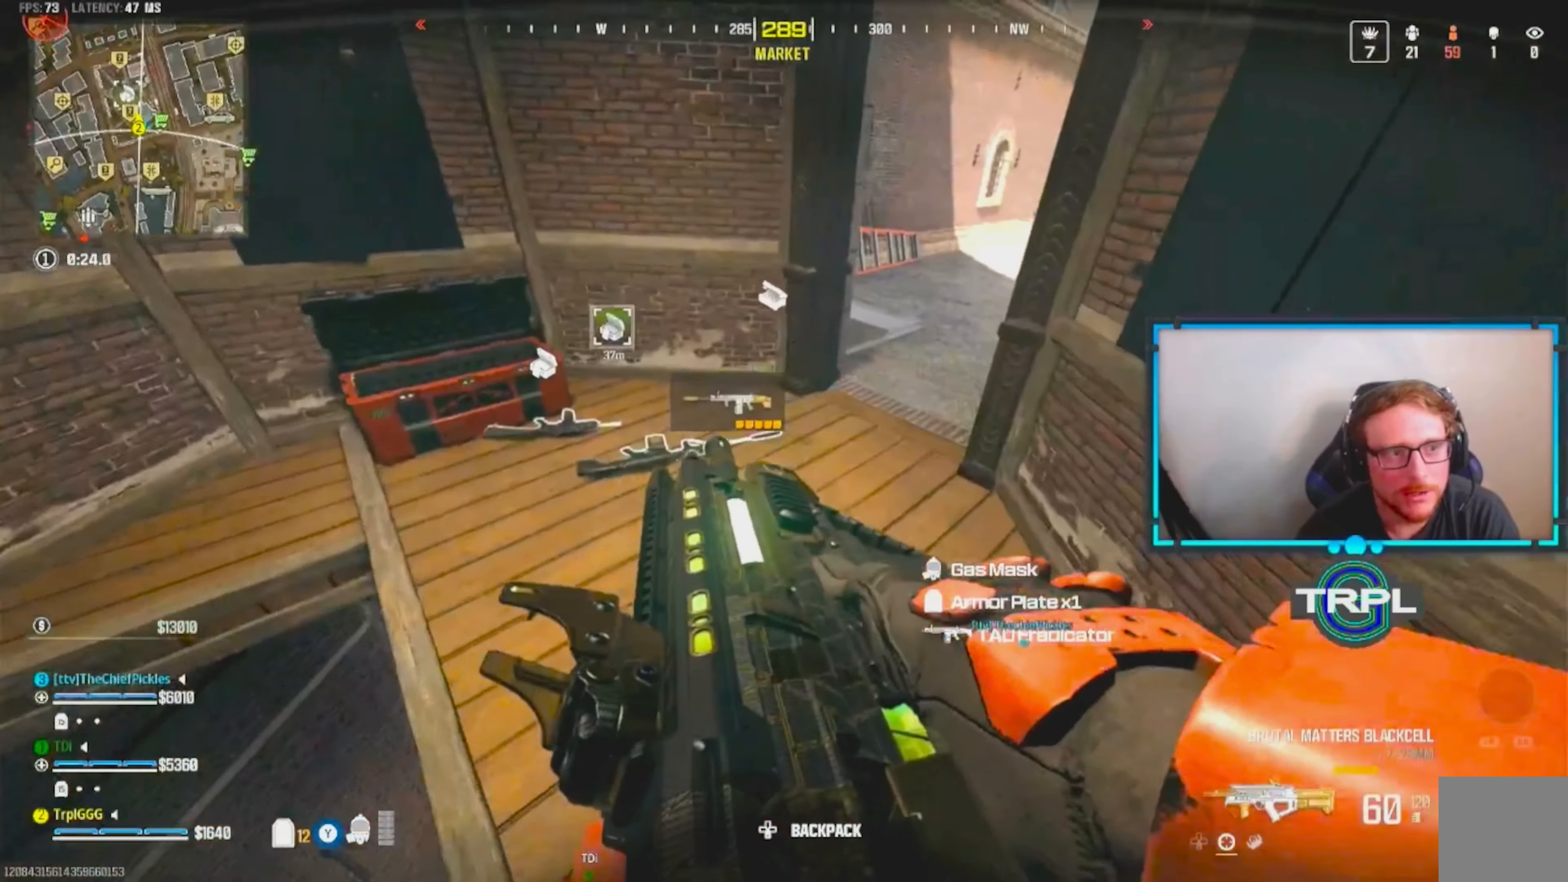
{"dt_ms": 500, "buttons": [], "left_stick": "up", "right_stick": "center"}
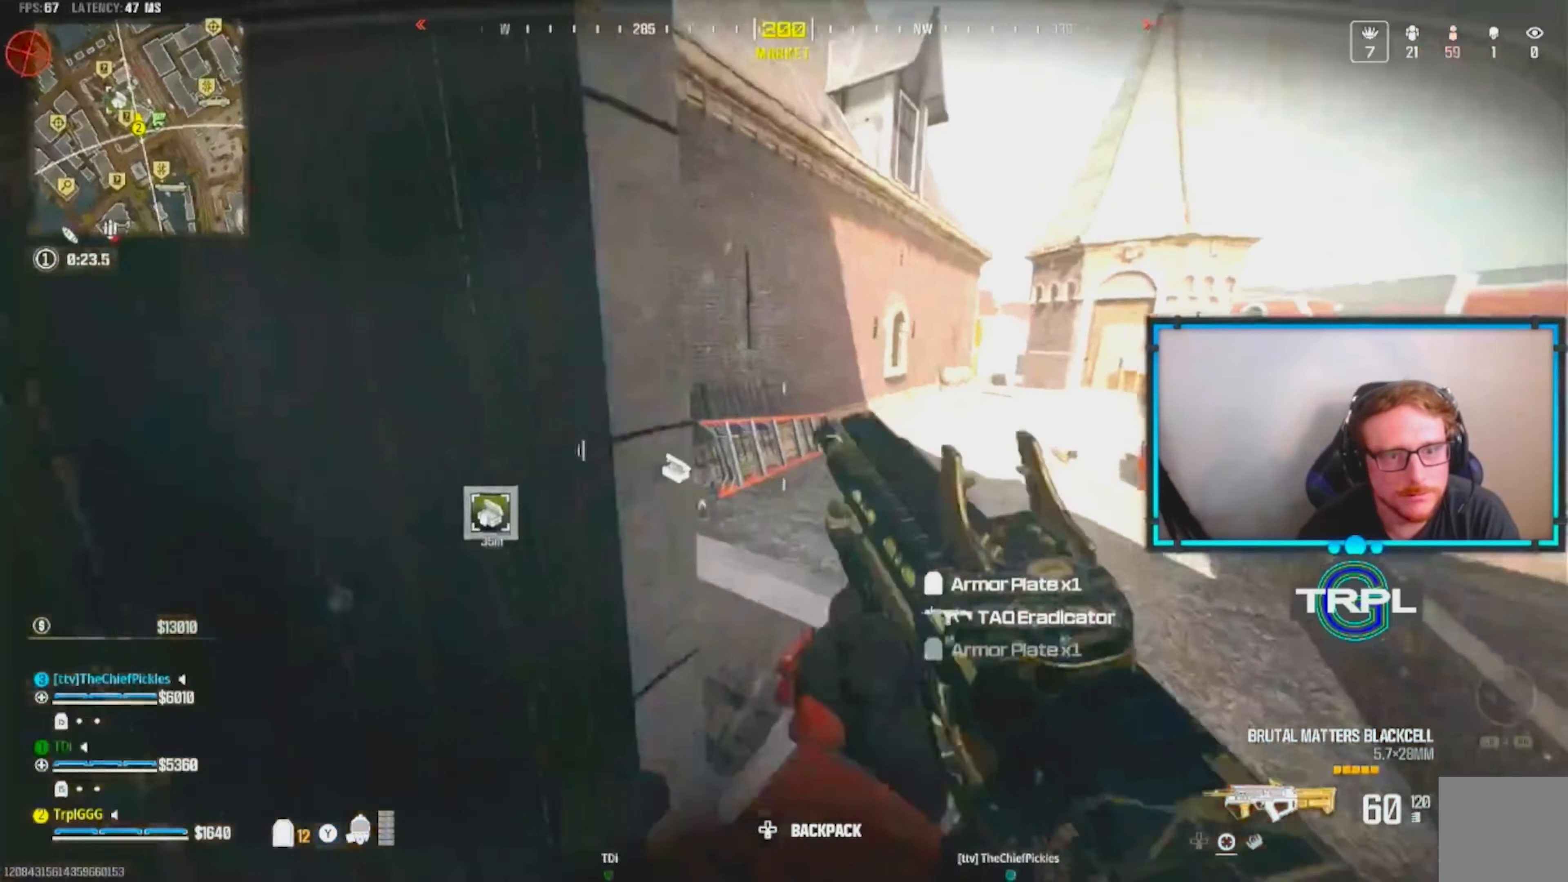
{"dt_ms": 500, "buttons": [], "left_stick": "left", "right_stick": "center", "events": [[50, "right_stick", "left"], [67, "left_stick", "right"], [267, "right_stick", "center"], [333, "left_stick", "center"], [383, "left_stick", "left"]]}
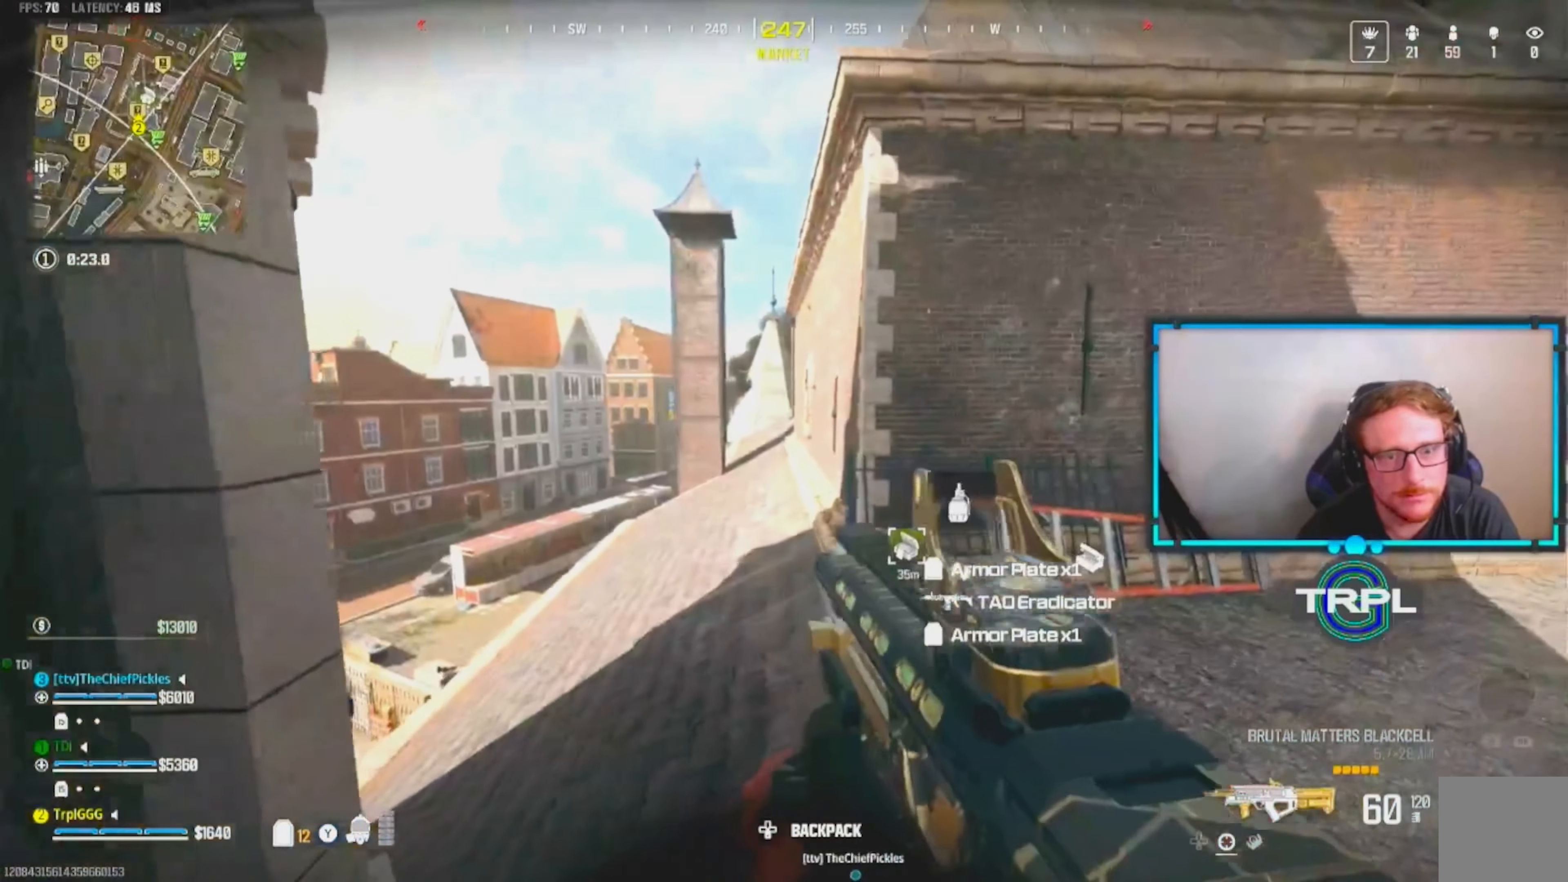
{"dt_ms": 500, "buttons": [], "left_stick": "right", "right_stick": "left", "events": [[67, "left_stick", "right"], [150, "left_stick", "up-right"], [150, "right_stick", "up"], [400, "left_stick", "right"], [433, "right_stick", "left"]]}
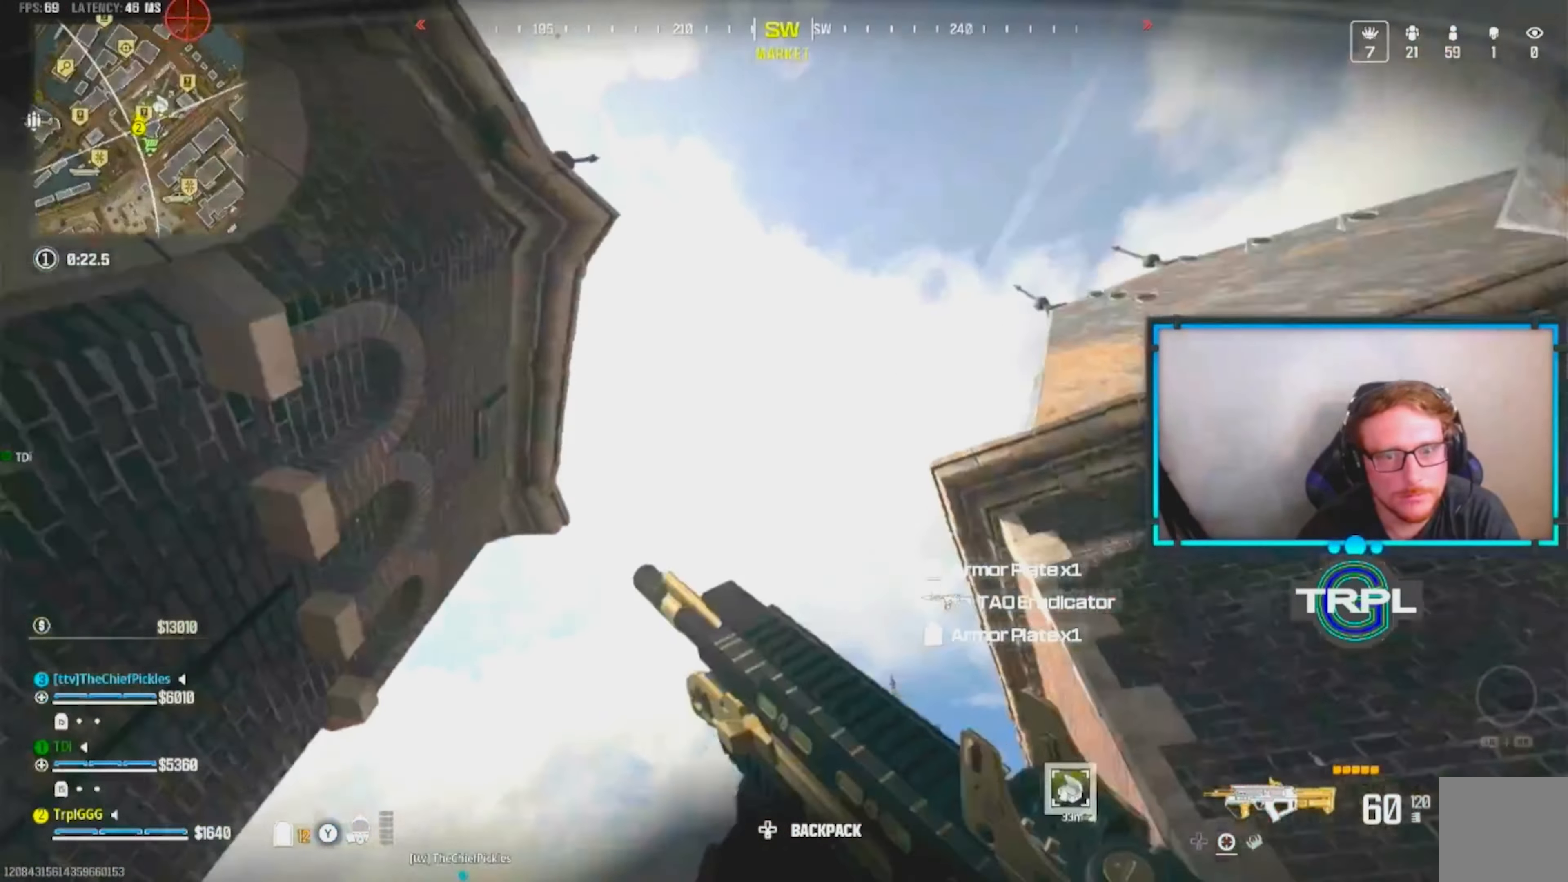
{"dt_ms": 500, "buttons": [], "left_stick": "down-right", "right_stick": "center", "events": [[17, "left_stick", "down-right"], [67, "right_stick", "down-right"], [117, "right_stick", "center"], [200, "right_stick", "down-left"], [367, "right_stick", "up-left"], [417, "right_stick", "center"]]}
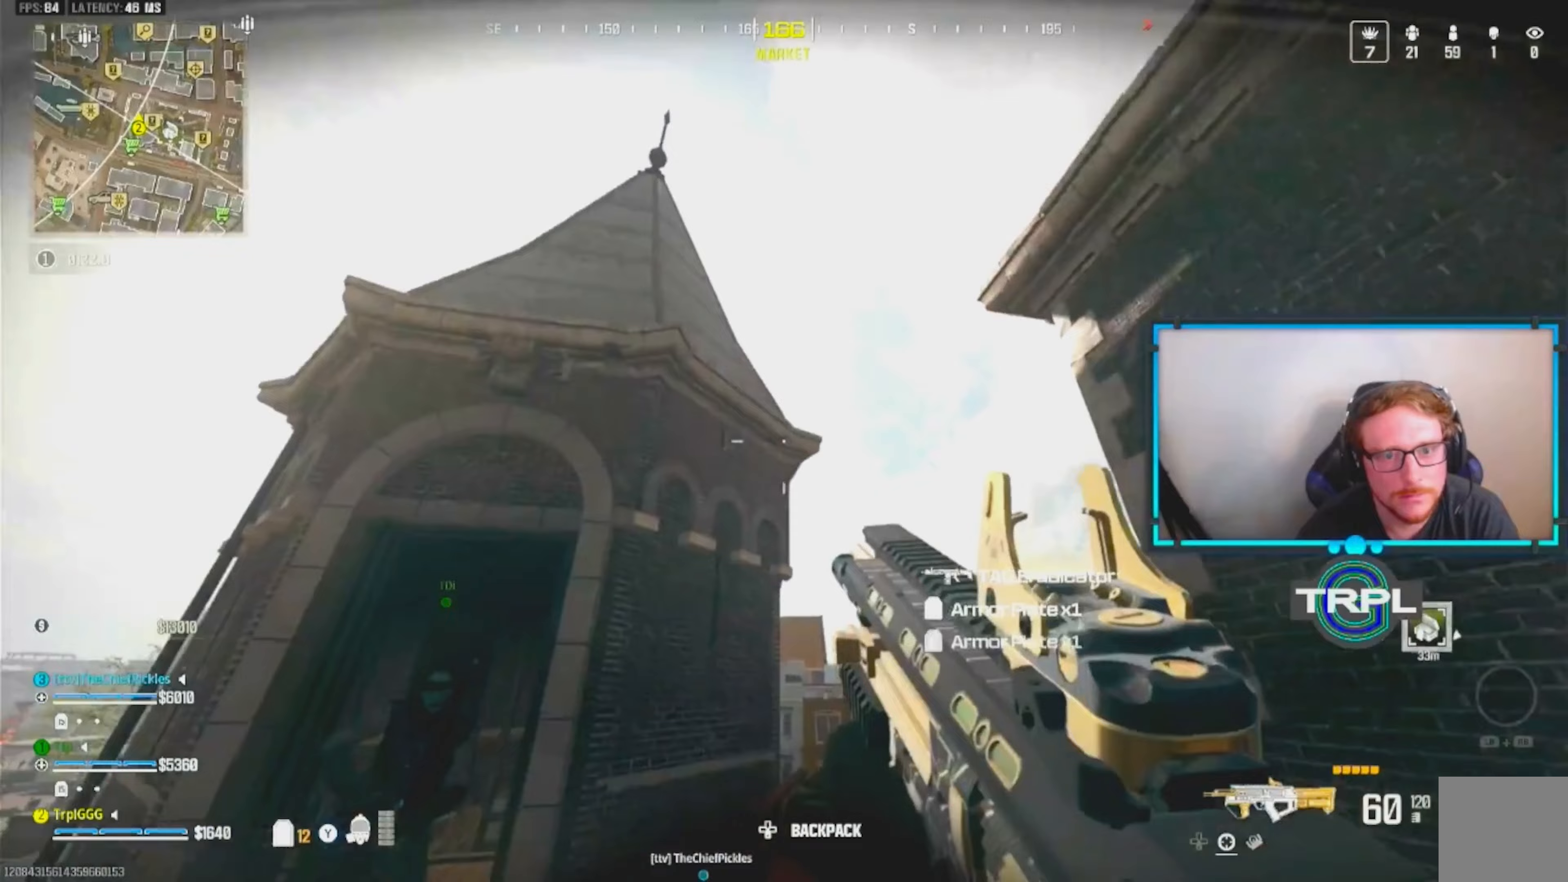
{"dt_ms": 500, "buttons": [], "left_stick": "left", "right_stick": "center", "events": [[117, "left_stick", "right"], [133, "right_stick", "down"], [300, "left_stick", "up"], [300, "right_stick", "center"], [350, "left_stick", "left"]]}
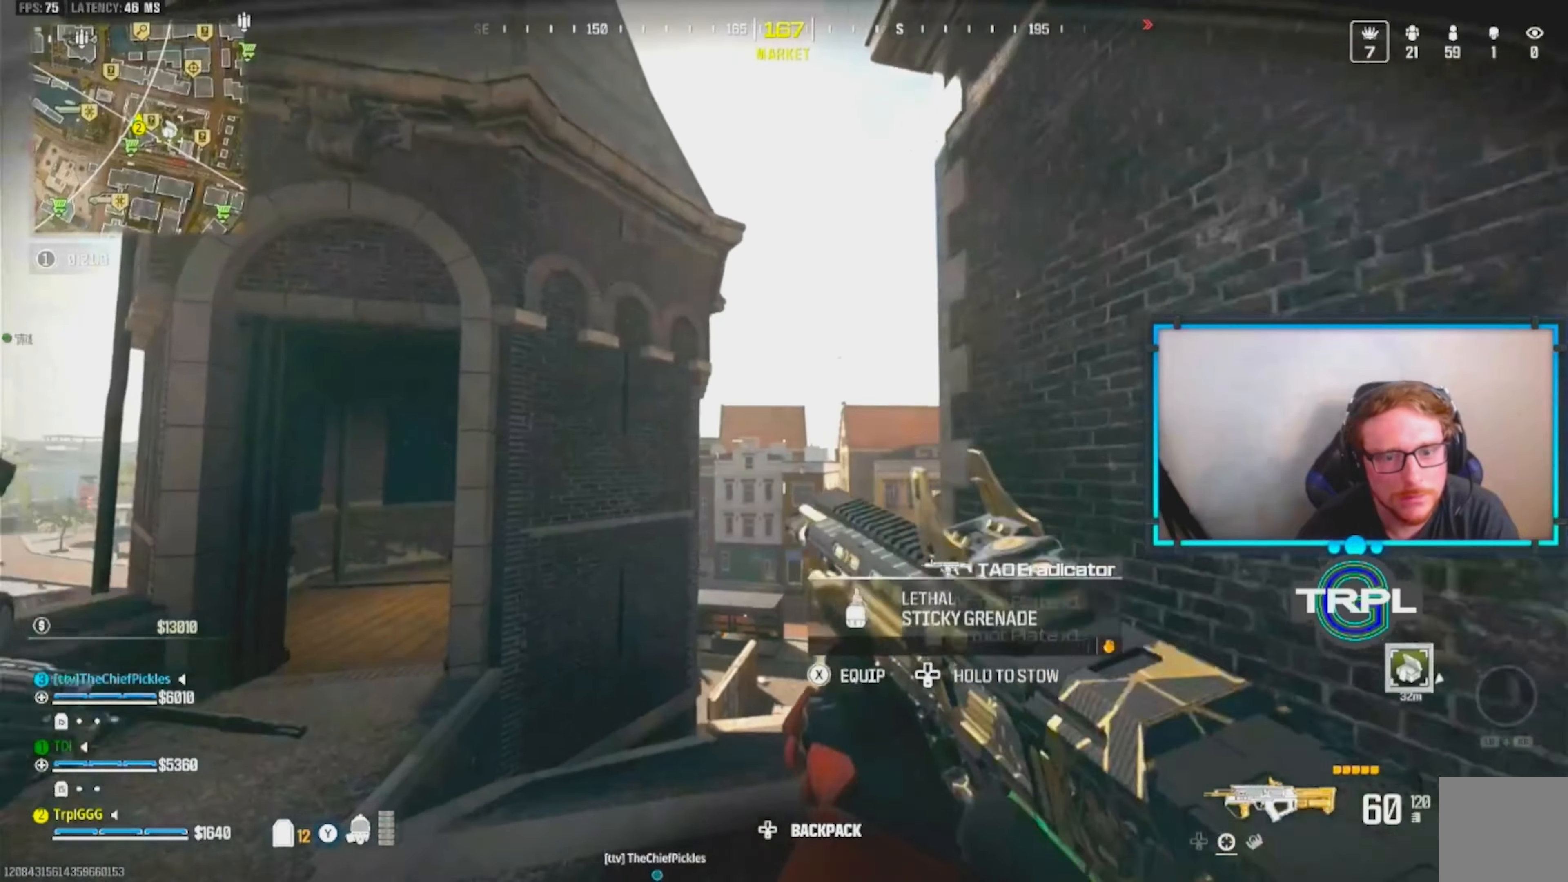
{"dt_ms": 500, "buttons": [], "left_stick": "up", "right_stick": "center", "events": [[67, "left_stick", "right"], [117, "right_stick", "down"], [233, "left_stick", "left"], [250, "right_stick", "center"], [367, "Y", "down"], [417, "left_stick", "up"], [483, "Y", "up"]]}
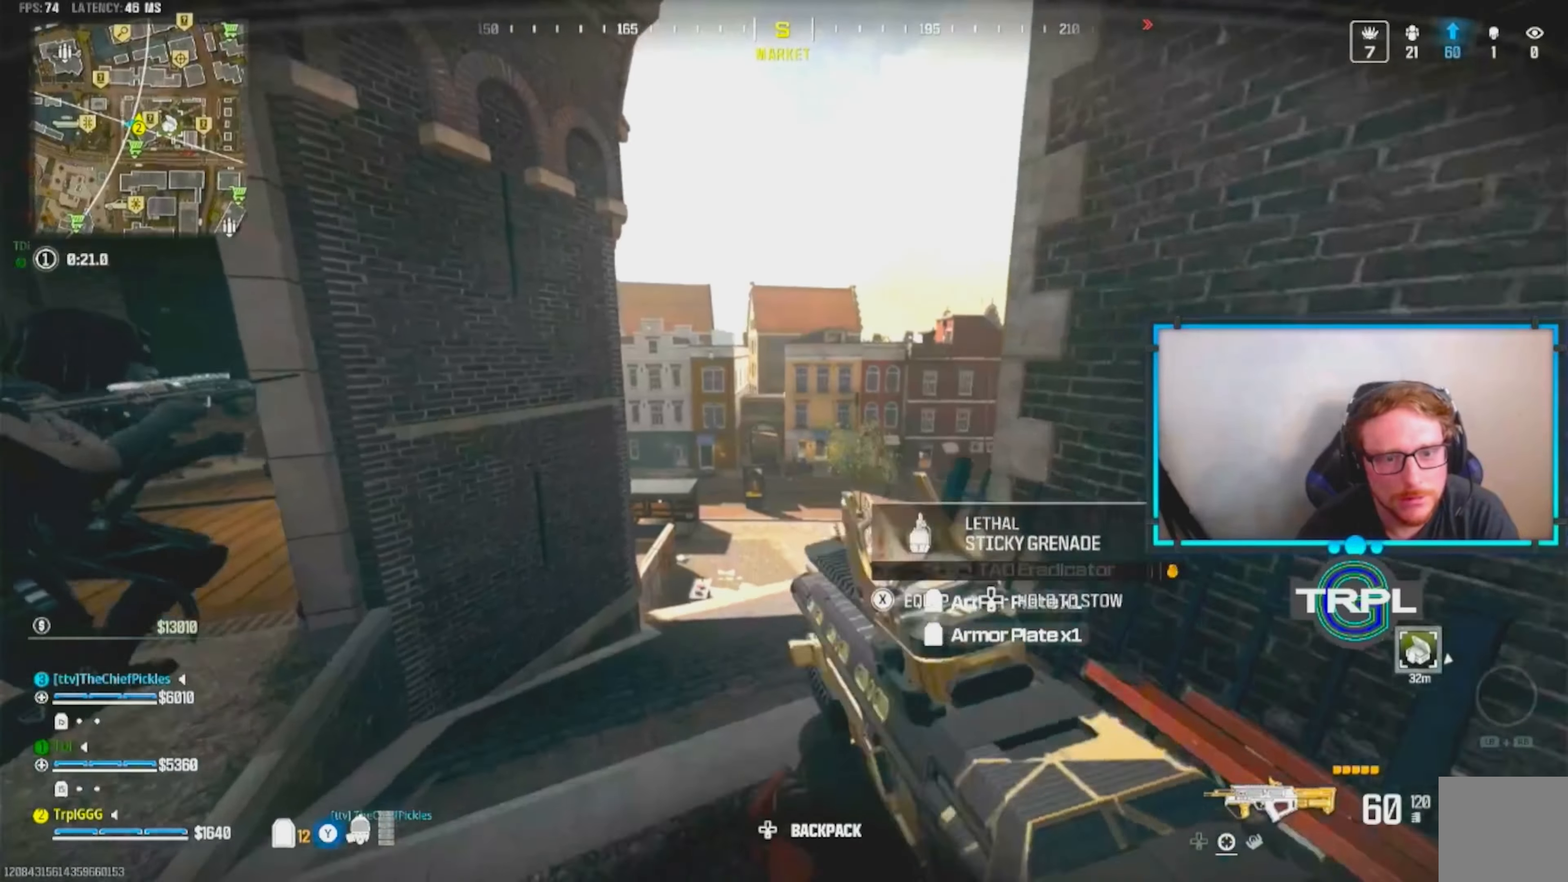
{"dt_ms": 500, "buttons": ["L2"], "left_stick": "left", "right_stick": "center", "events": [[50, "left_stick", "right"], [117, "left_stick", "down"], [183, "right_stick", "up-right"], [217, "left_stick", "left"], [250, "right_stick", "center"], [417, "right_stick", "up-right"], [500, "L2", "down"], [500, "right_stick", "center"]]}
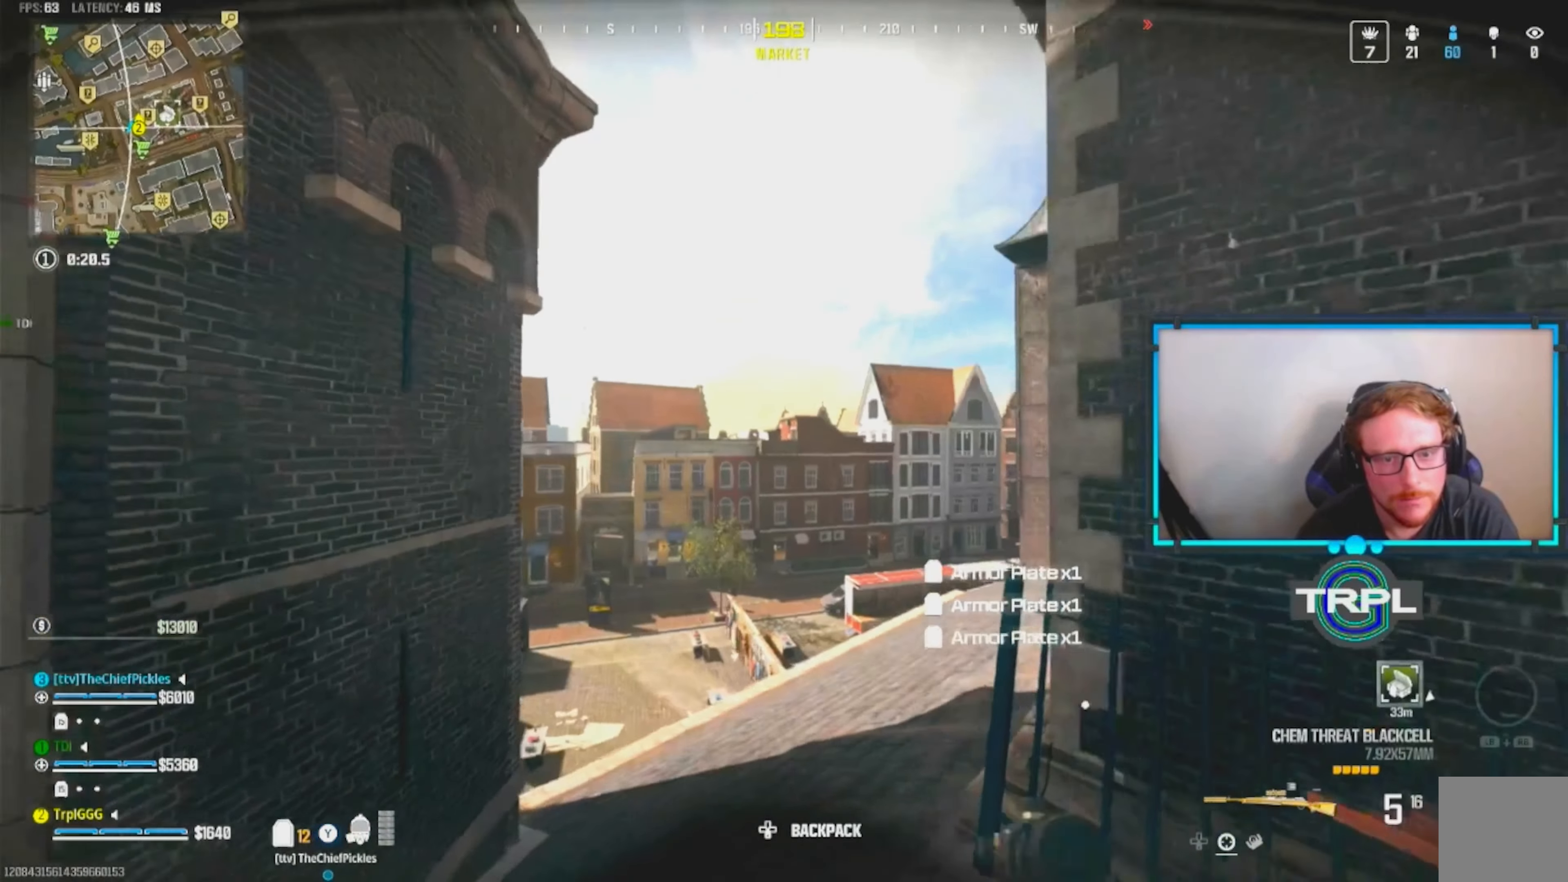
{"dt_ms": 500, "buttons": ["L2"], "left_stick": "down-right", "right_stick": "center", "events": [[133, "right_stick", "left"], [200, "left_stick", "down"], [250, "left_stick", "down-right"], [250, "right_stick", "center"], [400, "right_stick", "up-right"], [500, "right_stick", "center"]]}
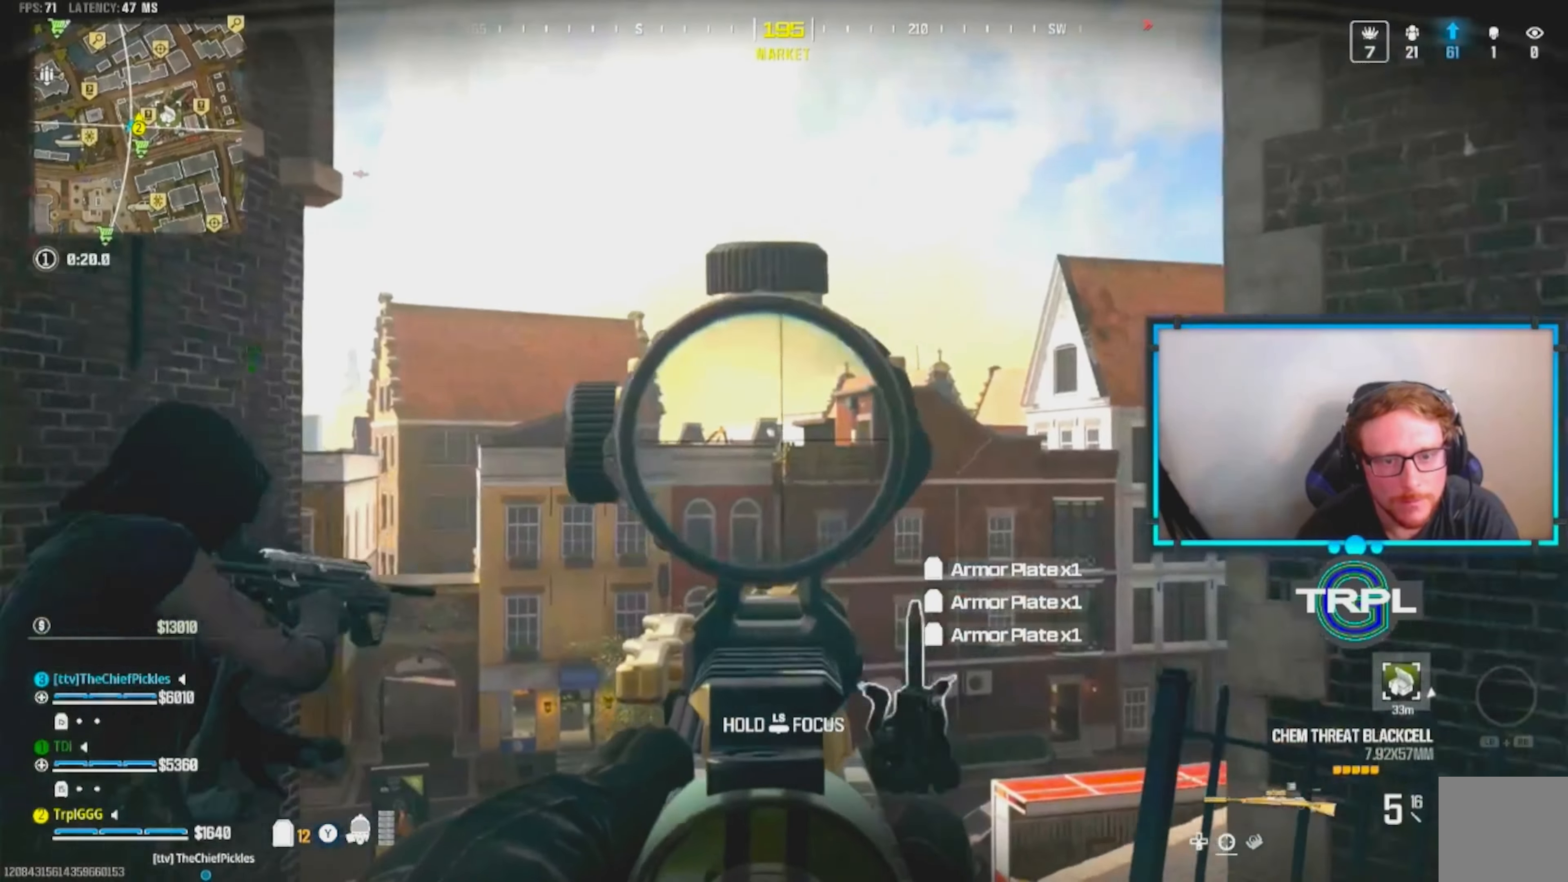
{"dt_ms": 500, "buttons": ["L2"], "left_stick": "left", "right_stick": "center", "events": [[183, "right_stick", "right"], [233, "left_stick", "left"], [400, "right_stick", "center"]]}
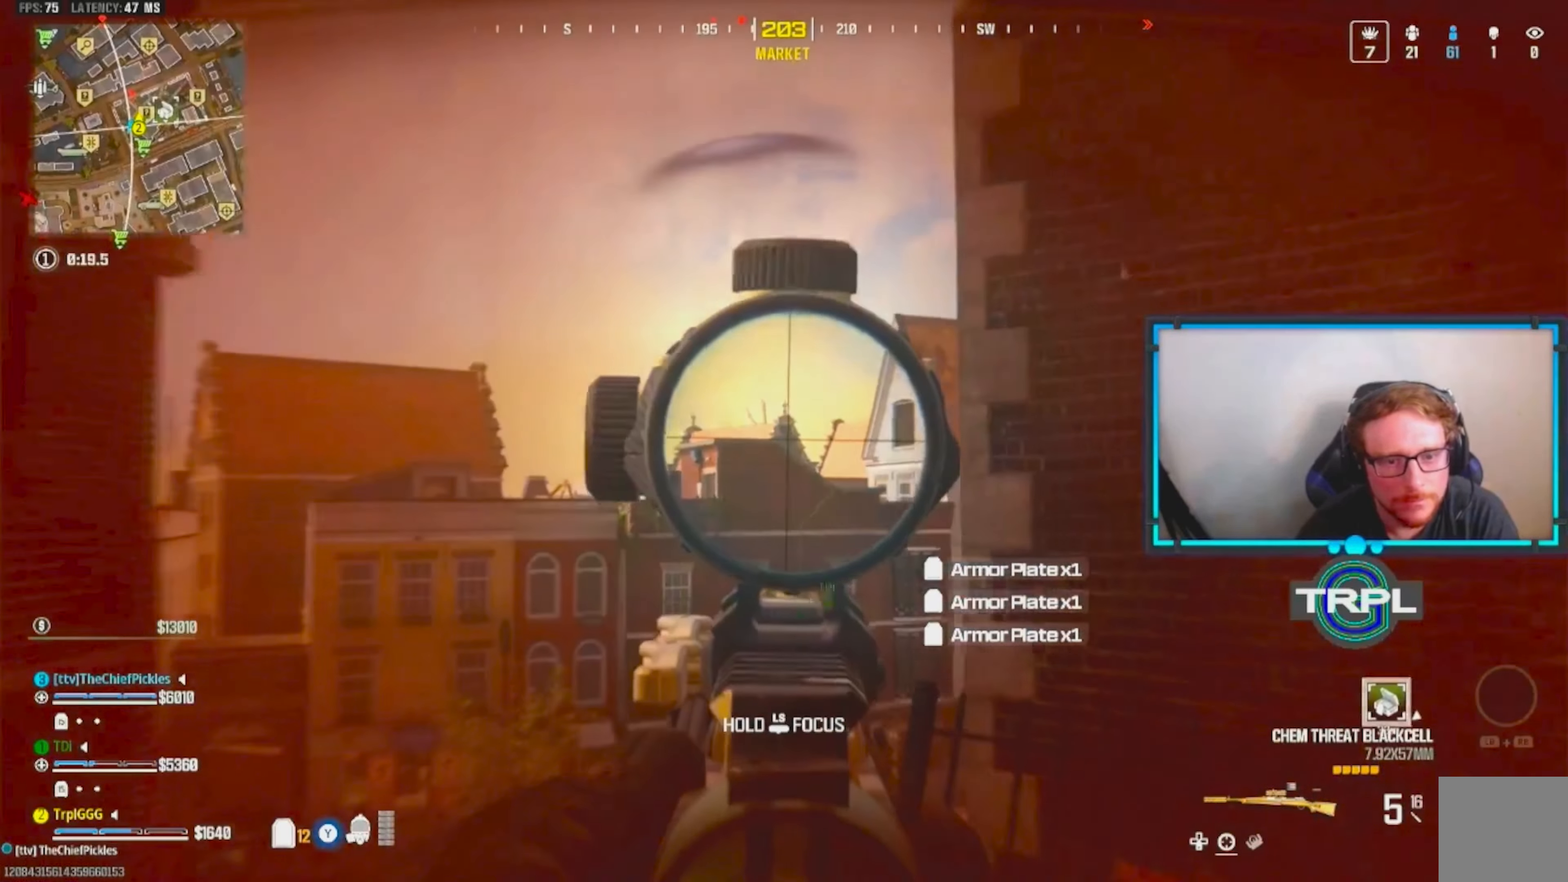
{"dt_ms": 500, "buttons": [], "left_stick": "up-left", "right_stick": "left", "events": [[117, "right_stick", "left"], [133, "left_stick", "center"], [183, "left_stick", "down-right"], [233, "L2", "up"], [300, "left_stick", "left"], [467, "left_stick", "up-left"]]}
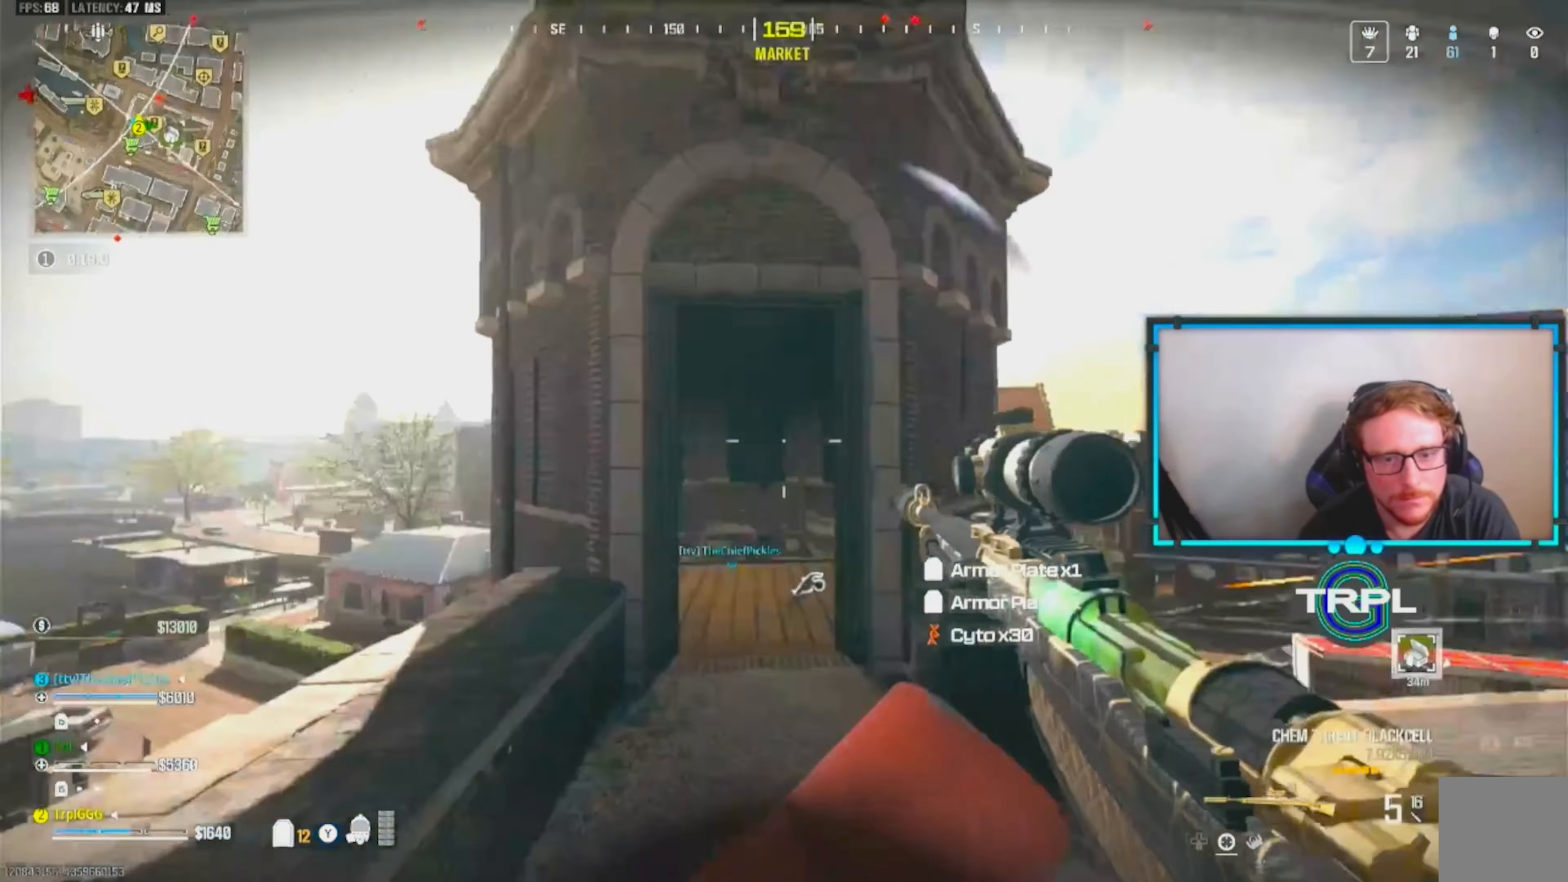
{"dt_ms": 500, "buttons": ["Y"], "left_stick": "left", "right_stick": "center", "events": [[17, "left_stick", "up"], [33, "right_stick", "down-left"], [50, "L3", "down"], [167, "L3", "up"], [167, "left_stick", "up-right"], [167, "right_stick", "down-right"], [250, "L3", "down"], [350, "Y", "down"], [367, "L3", "up"], [433, "right_stick", "center"], [500, "left_stick", "left"]]}
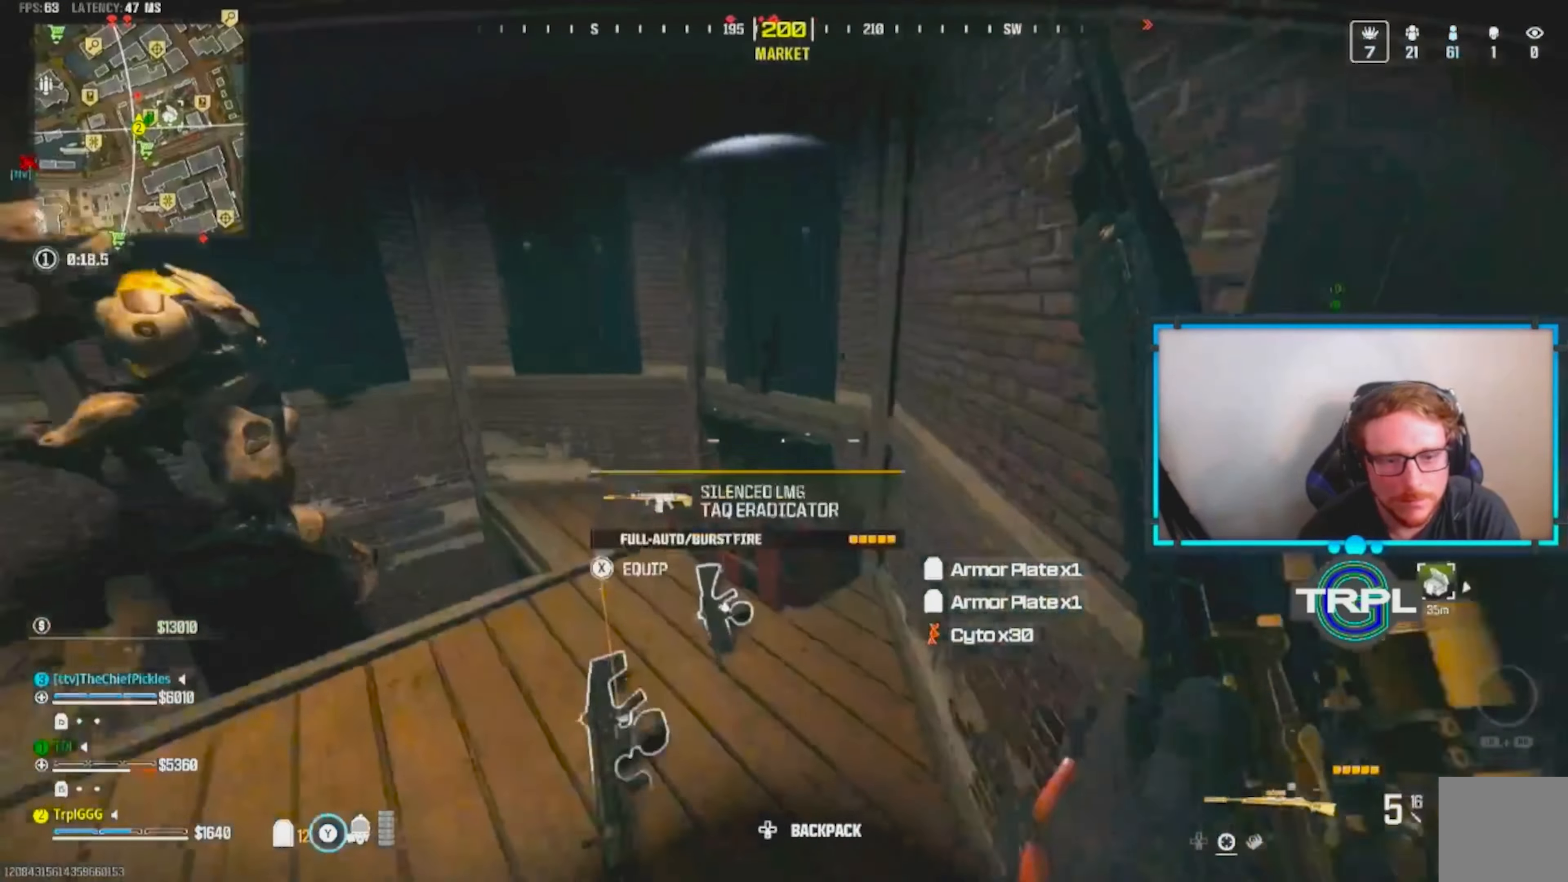
{"dt_ms": 500, "buttons": ["Y"], "left_stick": "down-left", "right_stick": "left", "events": [[17, "left_stick", "down-left"], [100, "right_stick", "right"], [317, "left_stick", "down-right"], [400, "right_stick", "left"], [433, "left_stick", "down-left"]]}
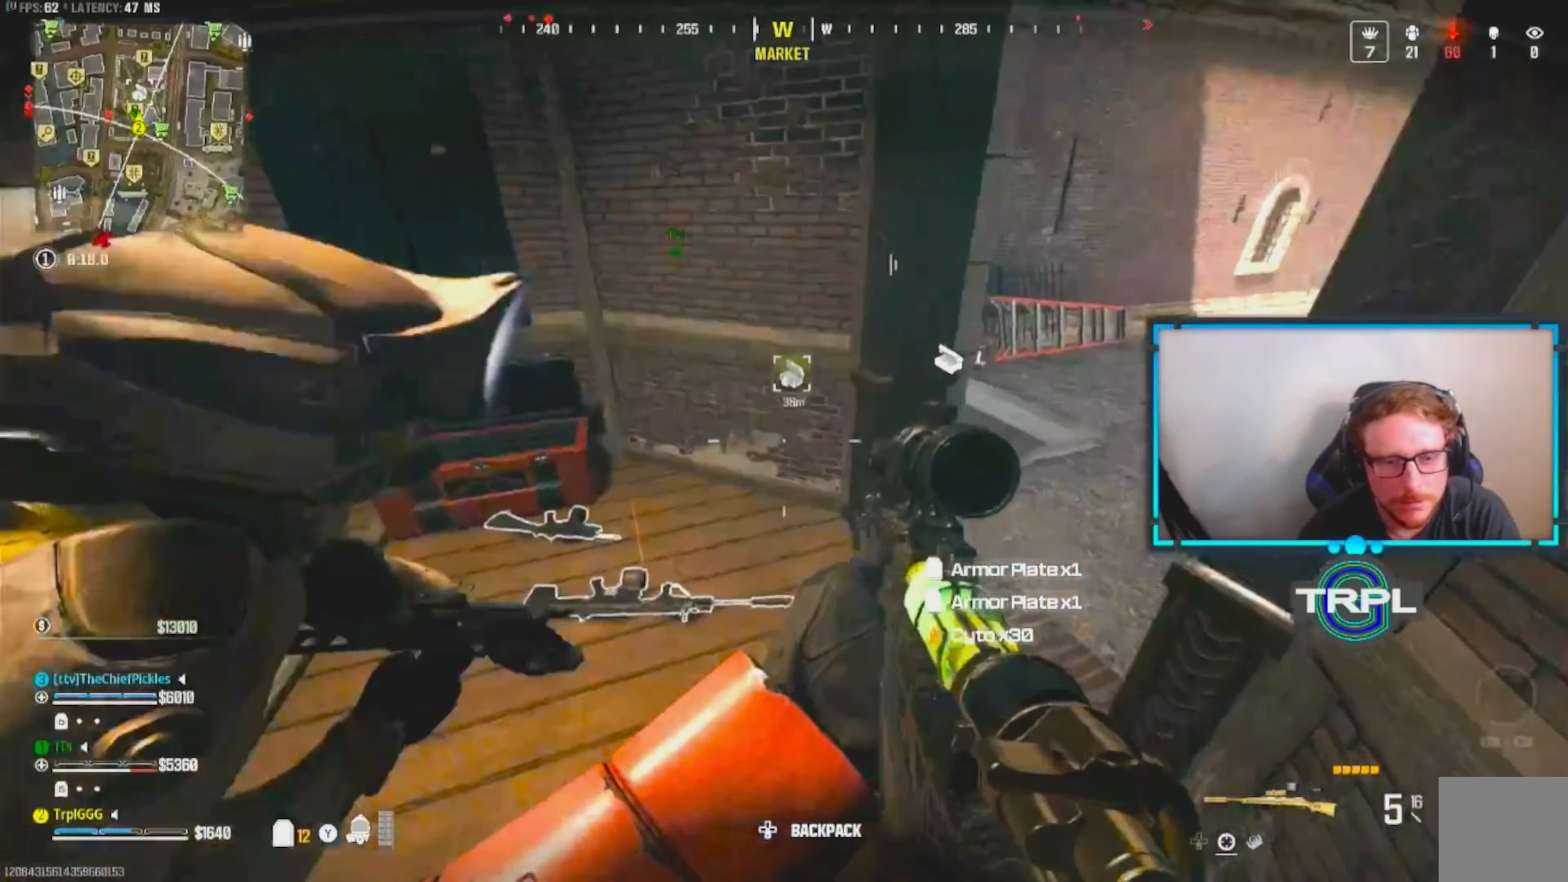
{"dt_ms": 500, "buttons": ["Y"], "left_stick": "left", "right_stick": "right", "events": [[200, "right_stick", "center"], [333, "left_stick", "left"], [333, "right_stick", "right"]]}
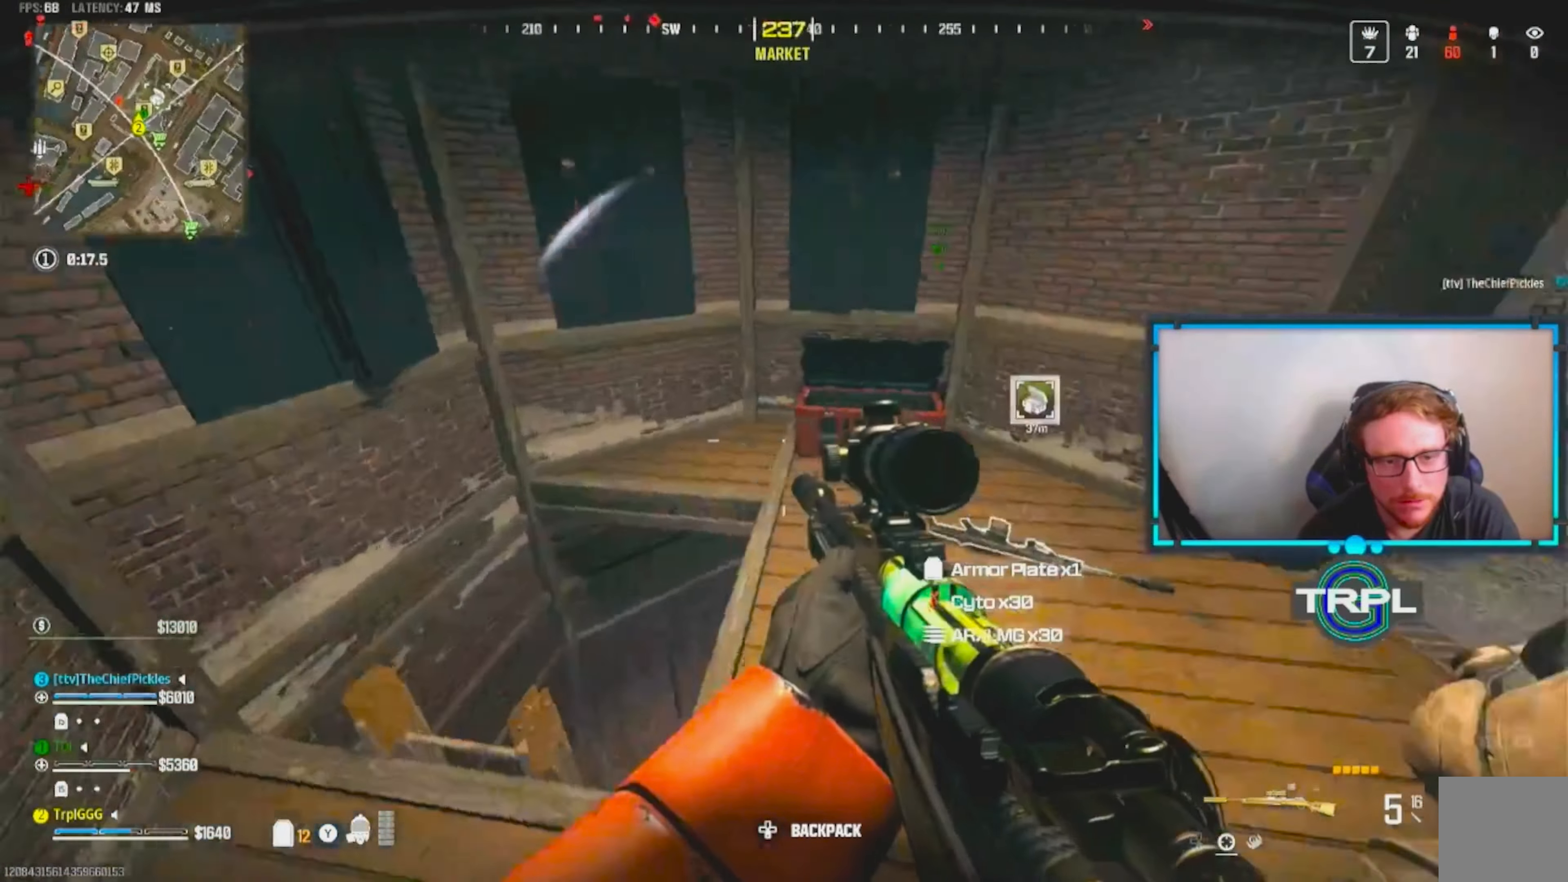
{"dt_ms": 500, "buttons": ["Y"], "left_stick": "center", "right_stick": "center", "events": [[133, "left_stick", "right"], [133, "right_stick", "center"], [200, "Y", "up"], [283, "Y", "down"], [350, "left_stick", "center"]]}
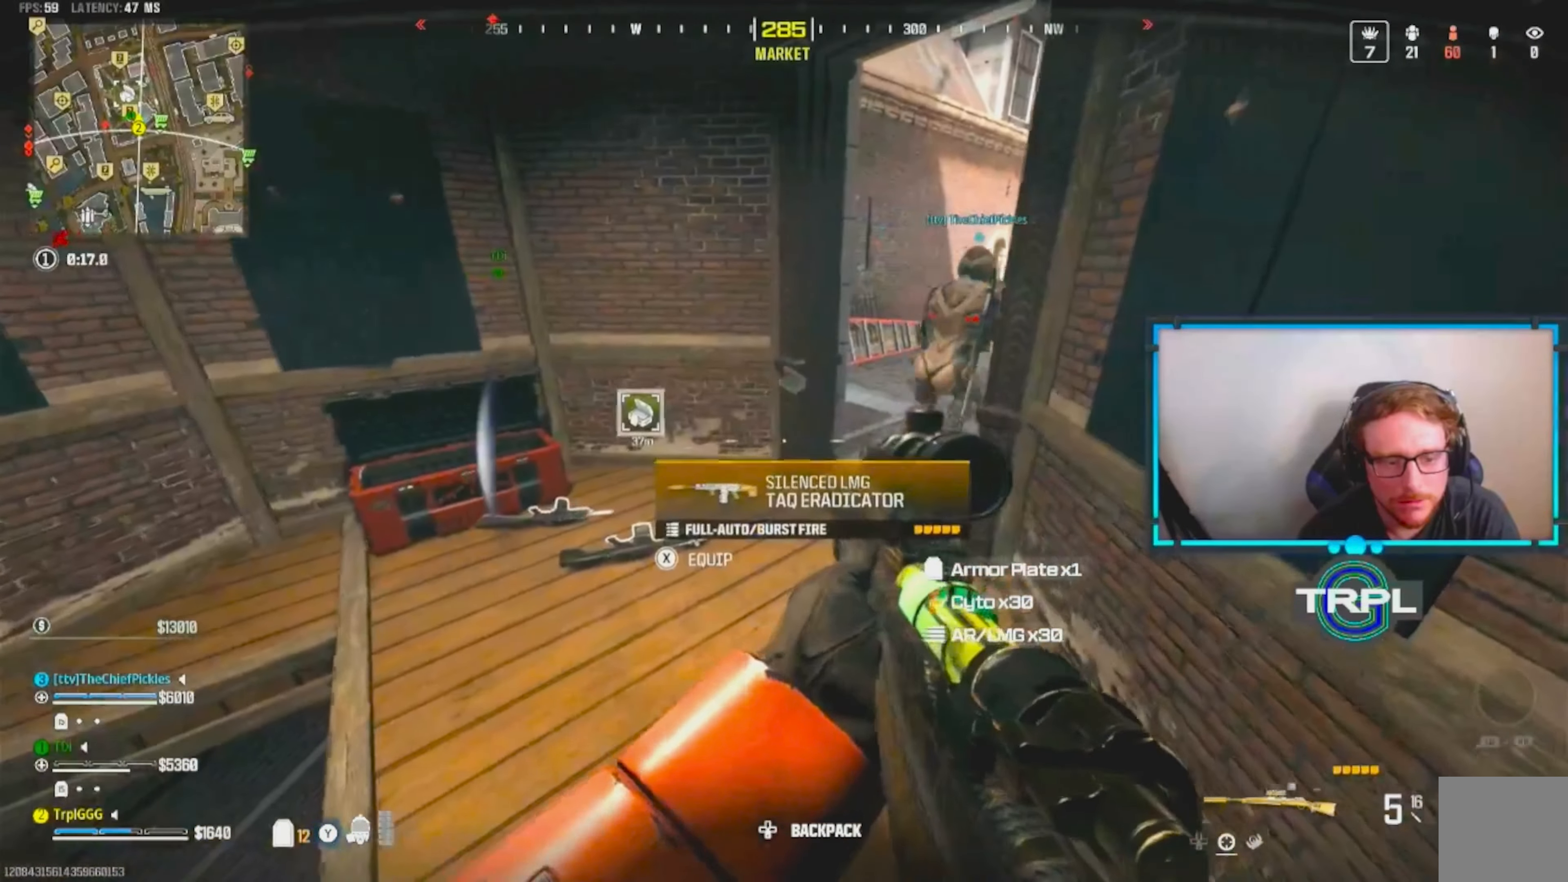
{"dt_ms": 500, "buttons": ["Y"], "left_stick": "center", "right_stick": "center", "events": [[117, "left_stick", "down-right"], [150, "right_stick", "left"], [267, "left_stick", "right"], [333, "right_stick", "center"], [383, "left_stick", "center"]]}
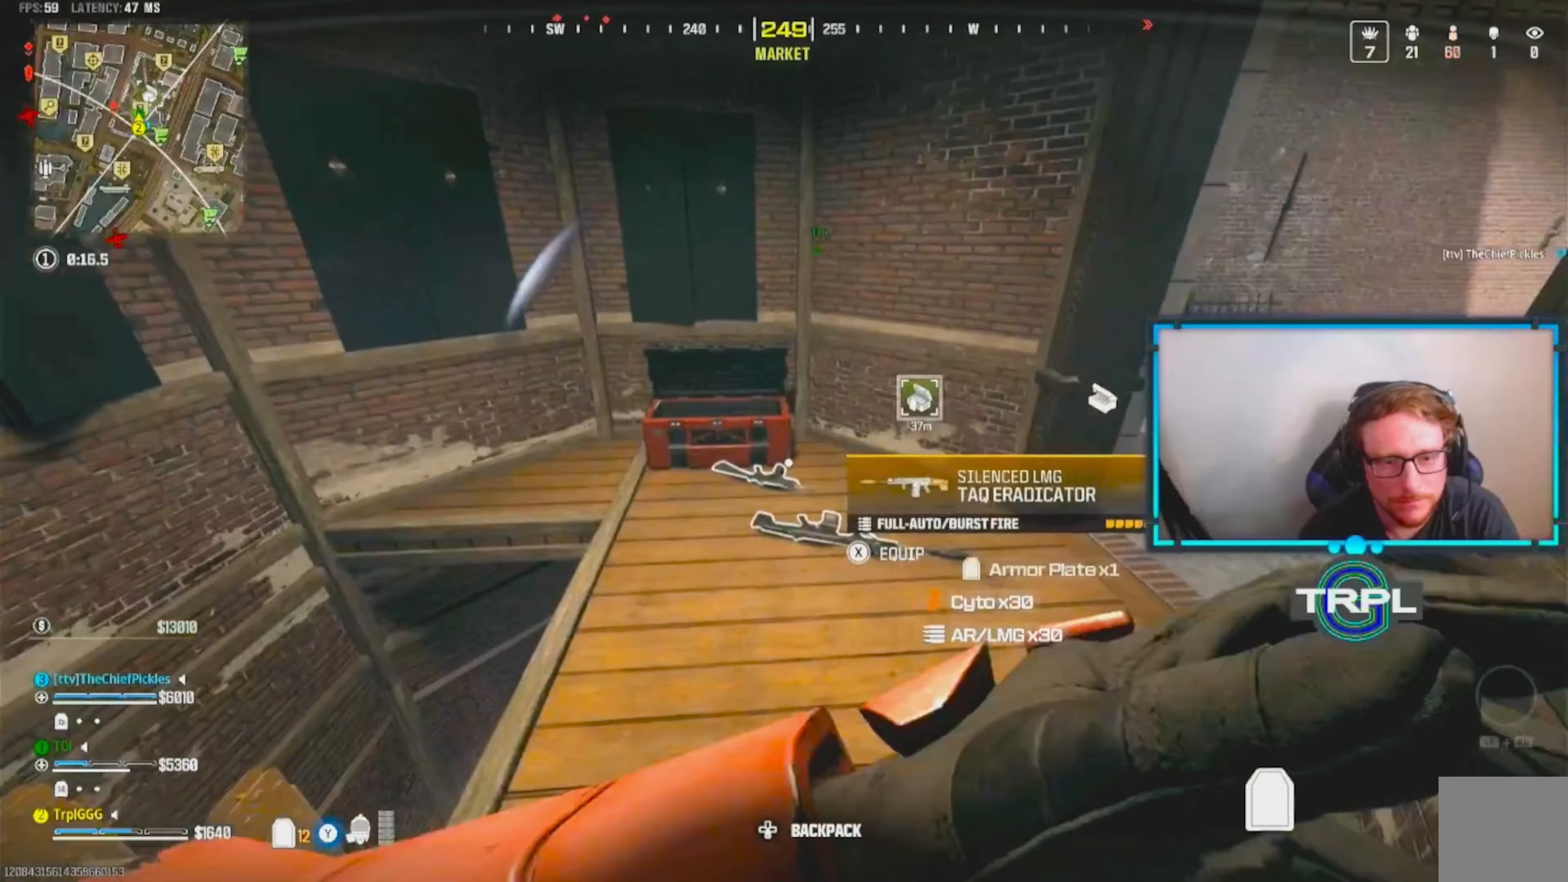
{"dt_ms": 500, "buttons": ["Y"], "left_stick": "right", "right_stick": "center"}
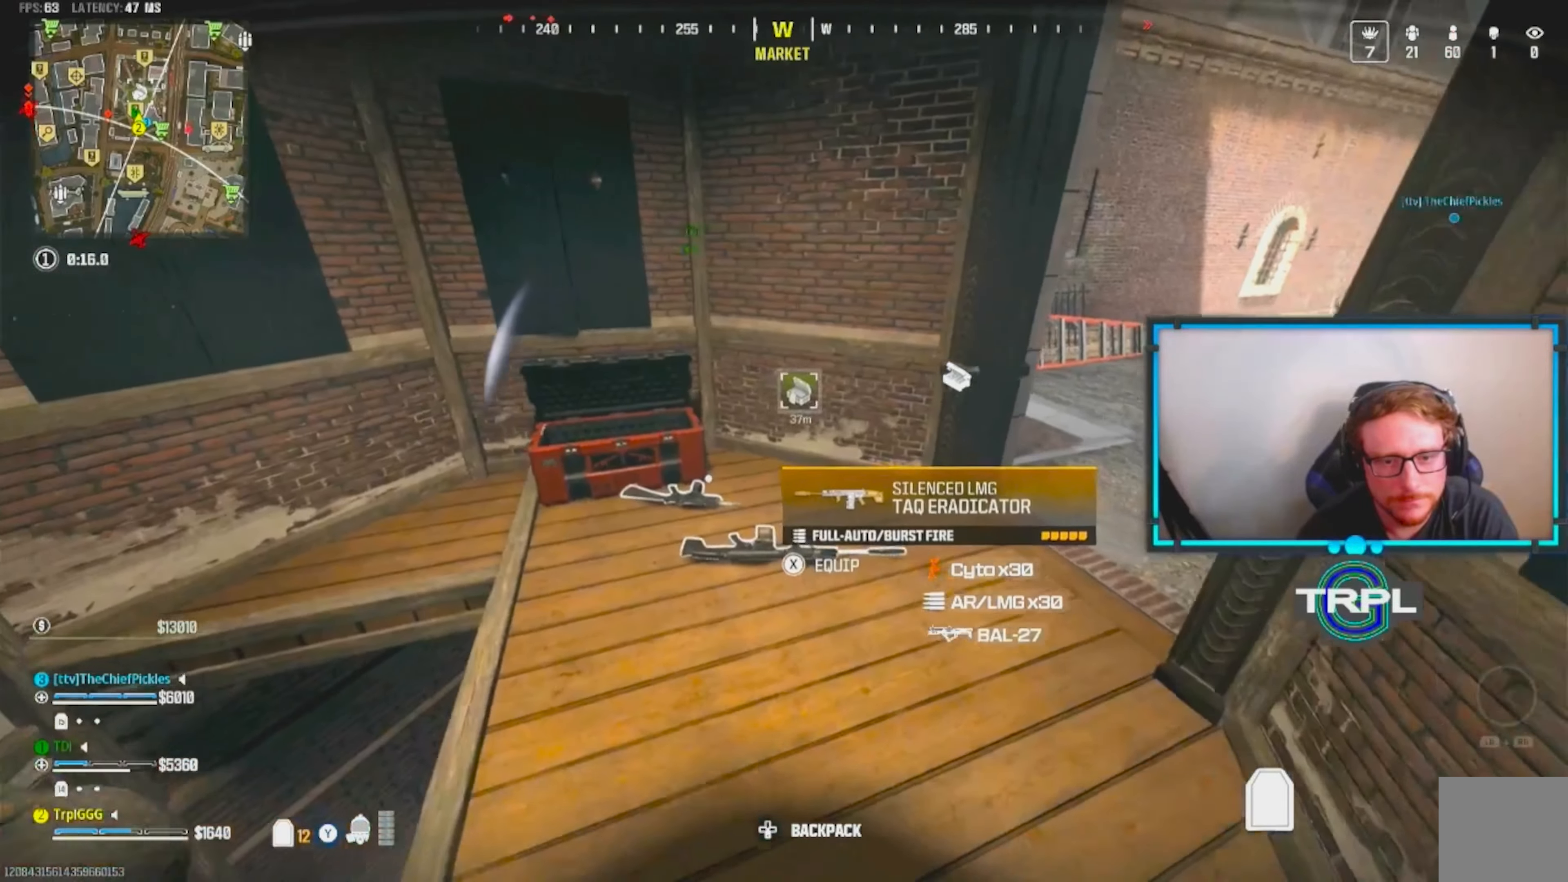
{"dt_ms": 500, "buttons": ["Y"], "left_stick": "right", "right_stick": "center"}
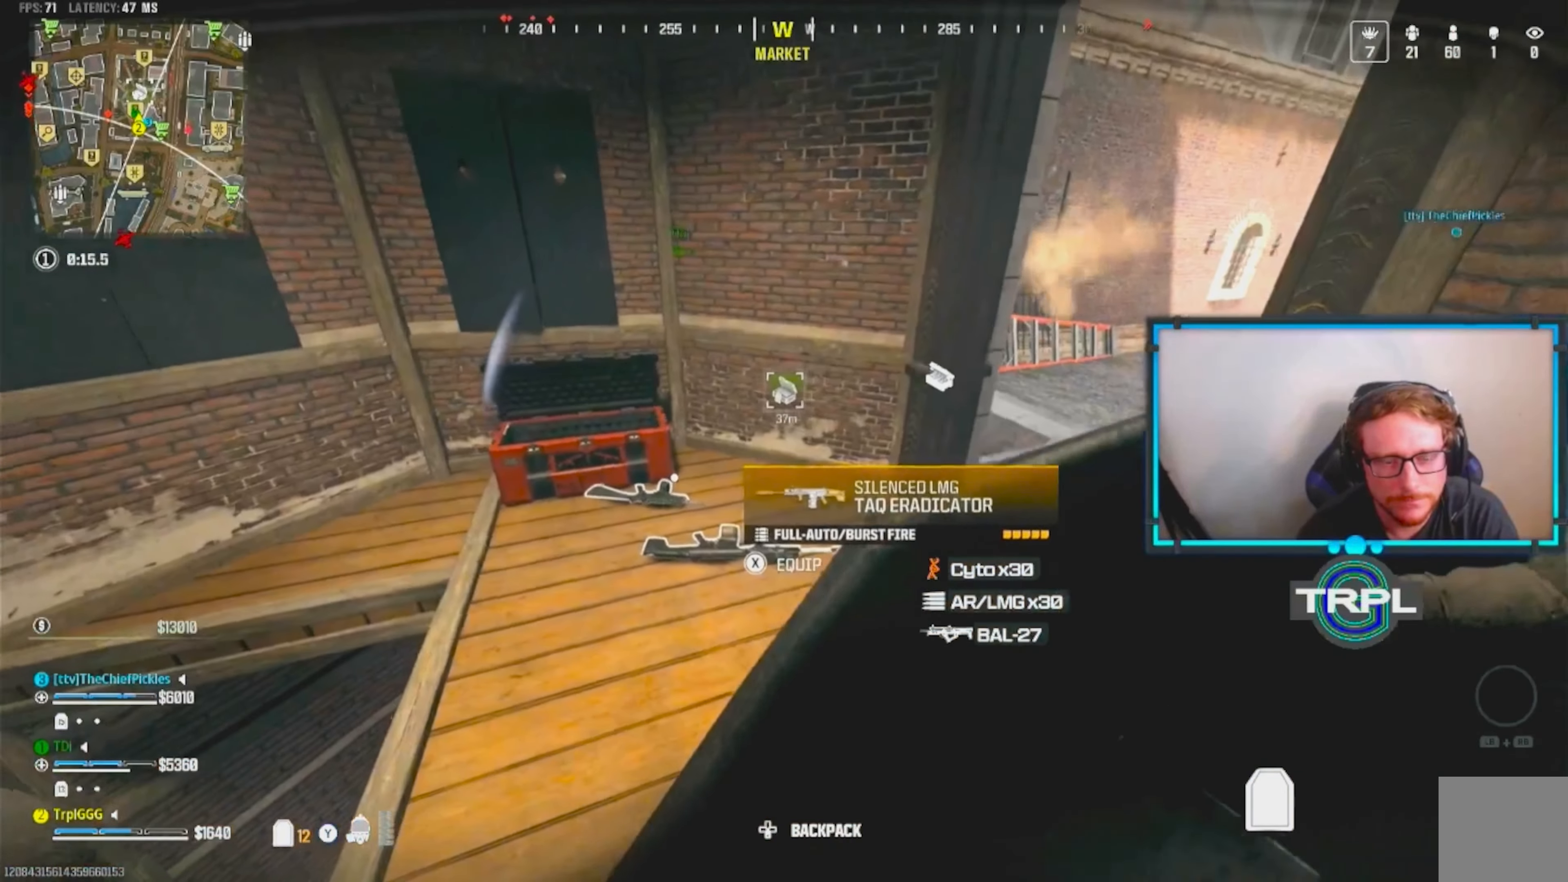
{"dt_ms": 500, "buttons": ["Y"], "left_stick": "left", "right_stick": "center", "events": [[183, "left_stick", "center"], [333, "left_stick", "left"]]}
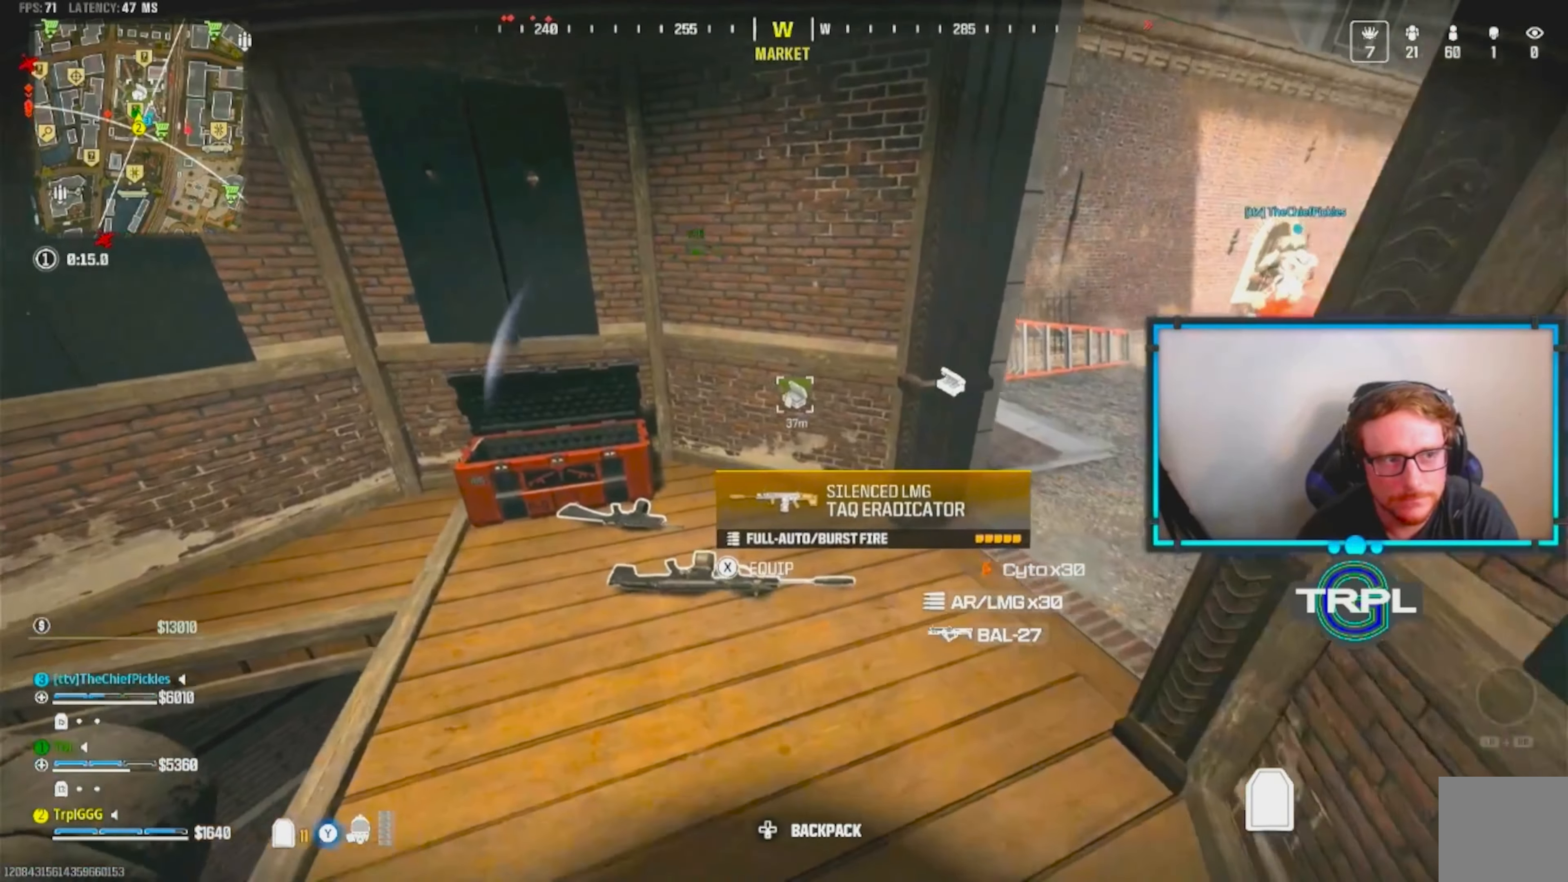
{"dt_ms": 1000, "buttons": ["Y"], "left_stick": "down-right", "right_stick": "center"}
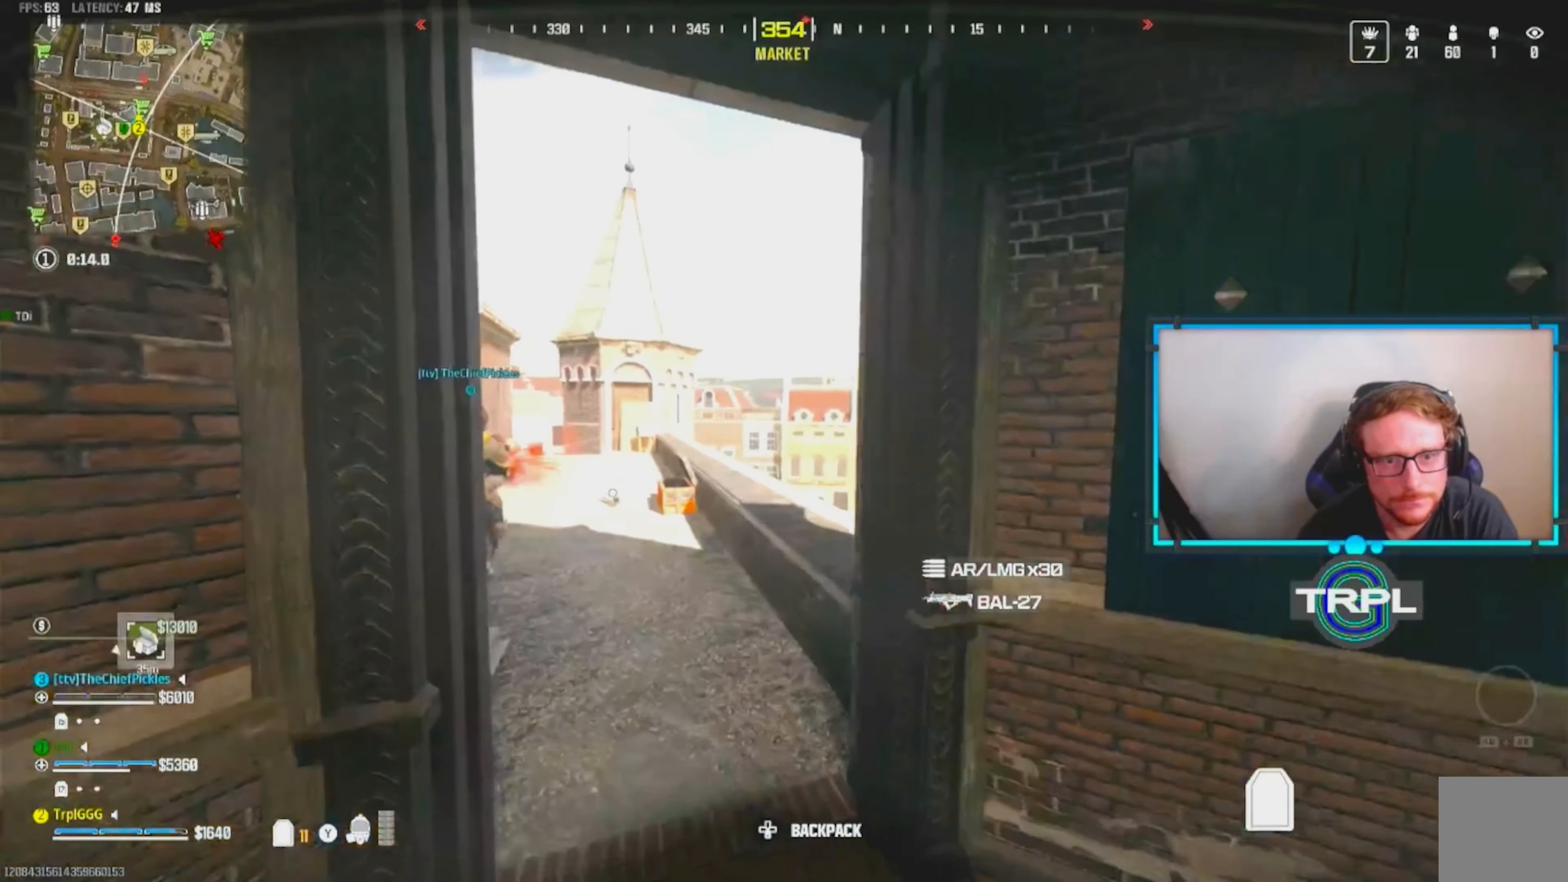
{"dt_ms": 500, "buttons": ["L2"], "left_stick": "down-right", "right_stick": "up", "events": [[50, "left_stick", "up-left"], [100, "left_stick", "left"], [183, "Y", "up"], [183, "right_stick", "up-right"], [283, "right_stick", "center"], [300, "L2", "down"], [300, "left_stick", "up"], [383, "left_stick", "right"], [450, "left_stick", "down-right"], [450, "right_stick", "up"]]}
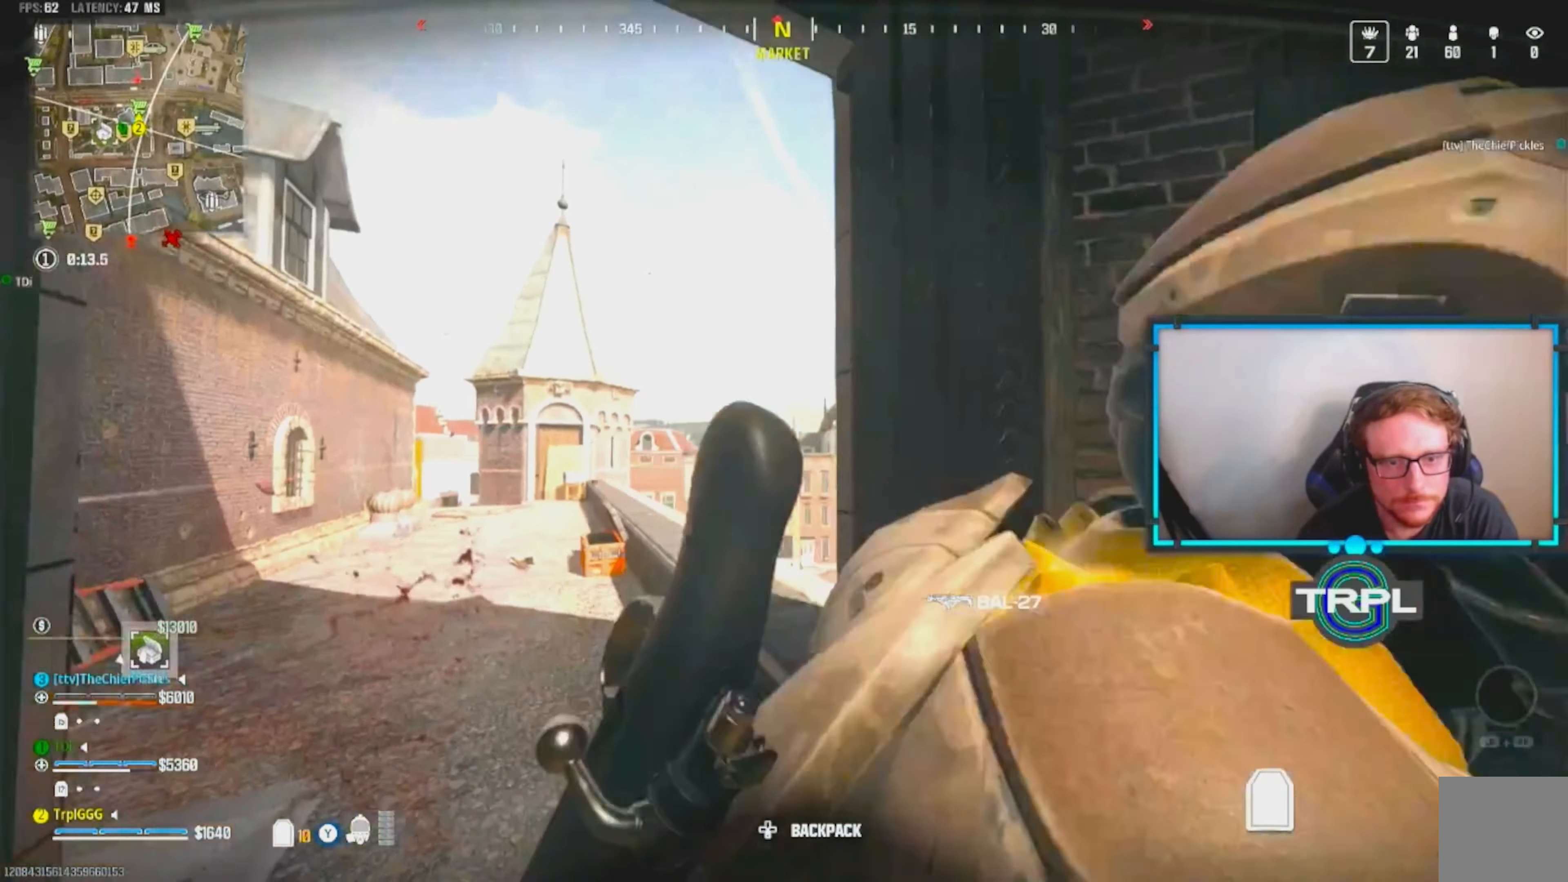
{"dt_ms": 500, "buttons": ["L2"], "left_stick": "up-right", "right_stick": "center", "events": [[50, "right_stick", "center"], [150, "right_stick", "up-left"], [233, "right_stick", "center"], [317, "left_stick", "right"], [367, "right_stick", "down-right"], [450, "left_stick", "up-right"], [450, "right_stick", "center"]]}
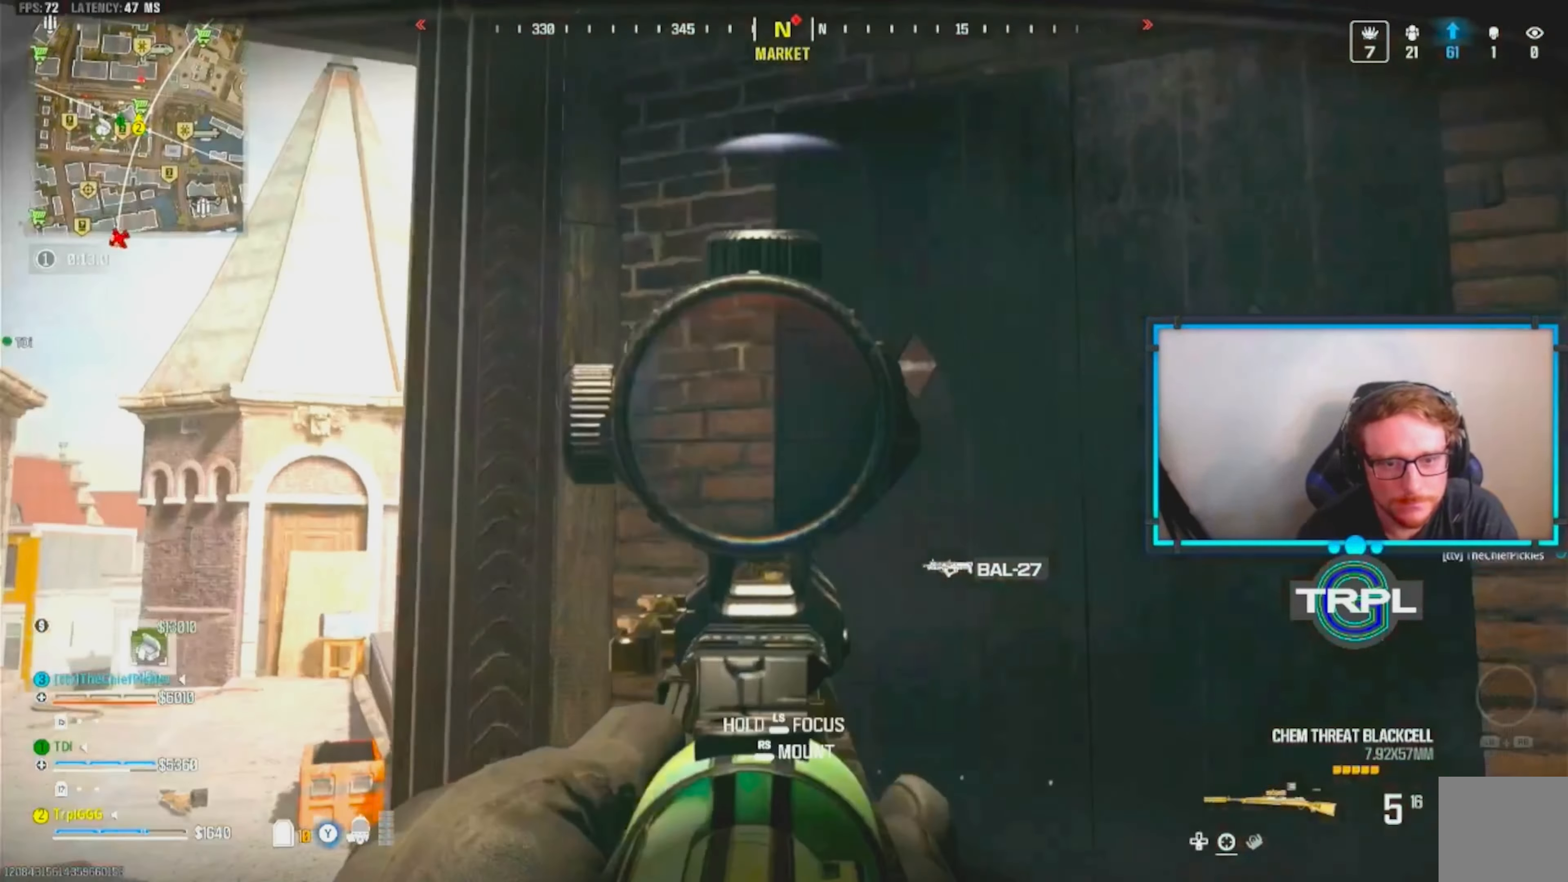
{"dt_ms": 500, "buttons": [], "left_stick": "center", "right_stick": "center", "events": [[33, "L2", "up"], [133, "right_stick", "down-left"], [167, "left_stick", "down-right"], [217, "right_stick", "center"], [233, "left_stick", "left"], [417, "left_stick", "up"], [483, "left_stick", "center"]]}
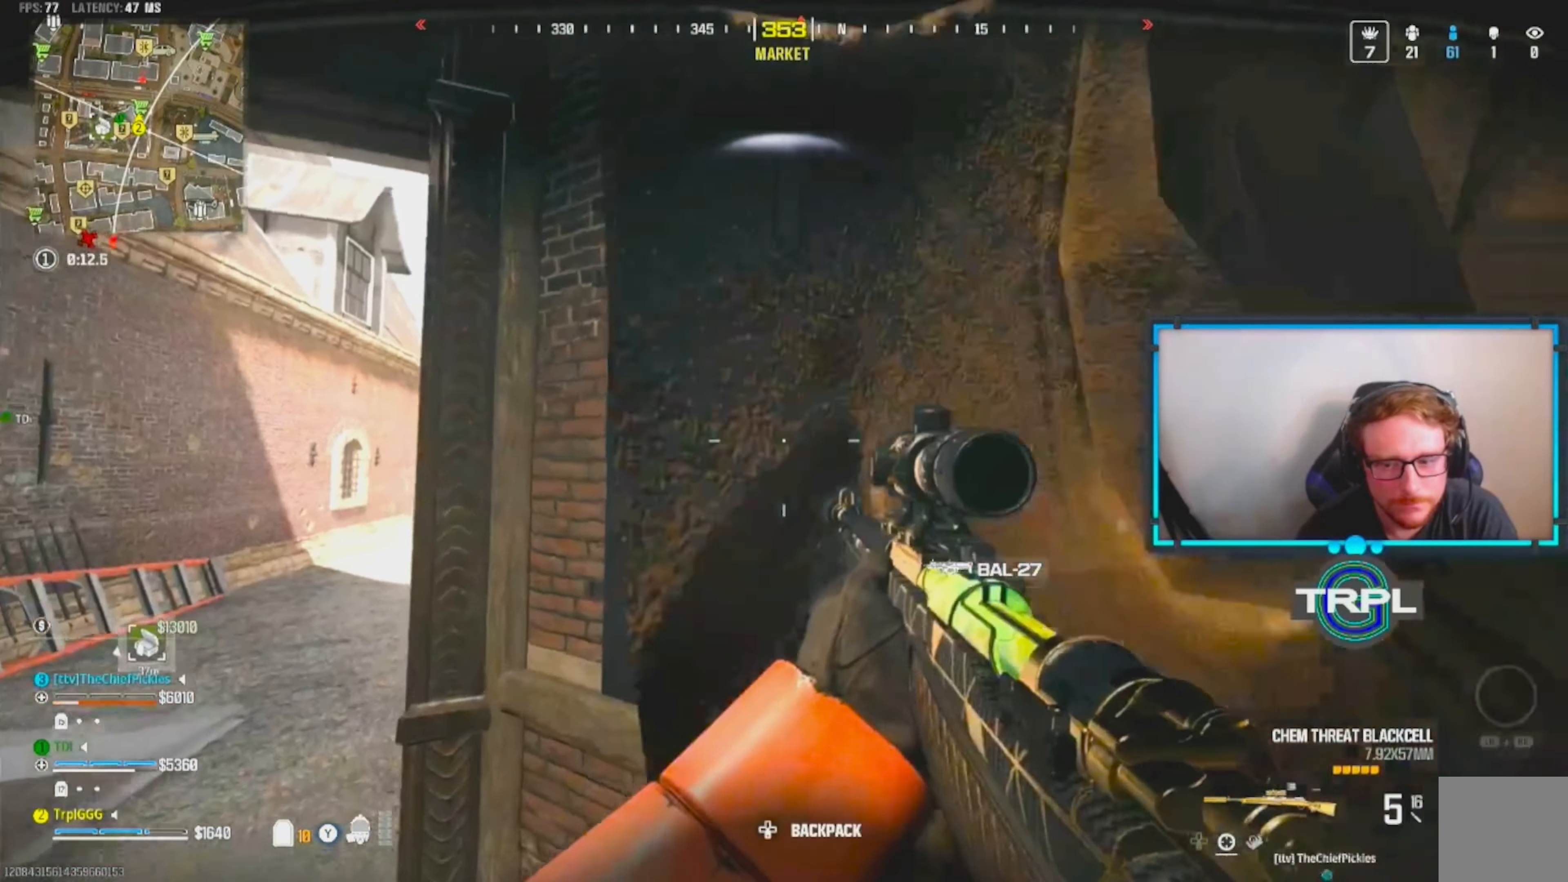
{"dt_ms": 500, "buttons": ["L2", "L3"], "left_stick": "left", "right_stick": "up-right", "events": [[17, "left_stick", "left"], [283, "L2", "down"], [467, "L3", "down"], [467, "right_stick", "up-right"]]}
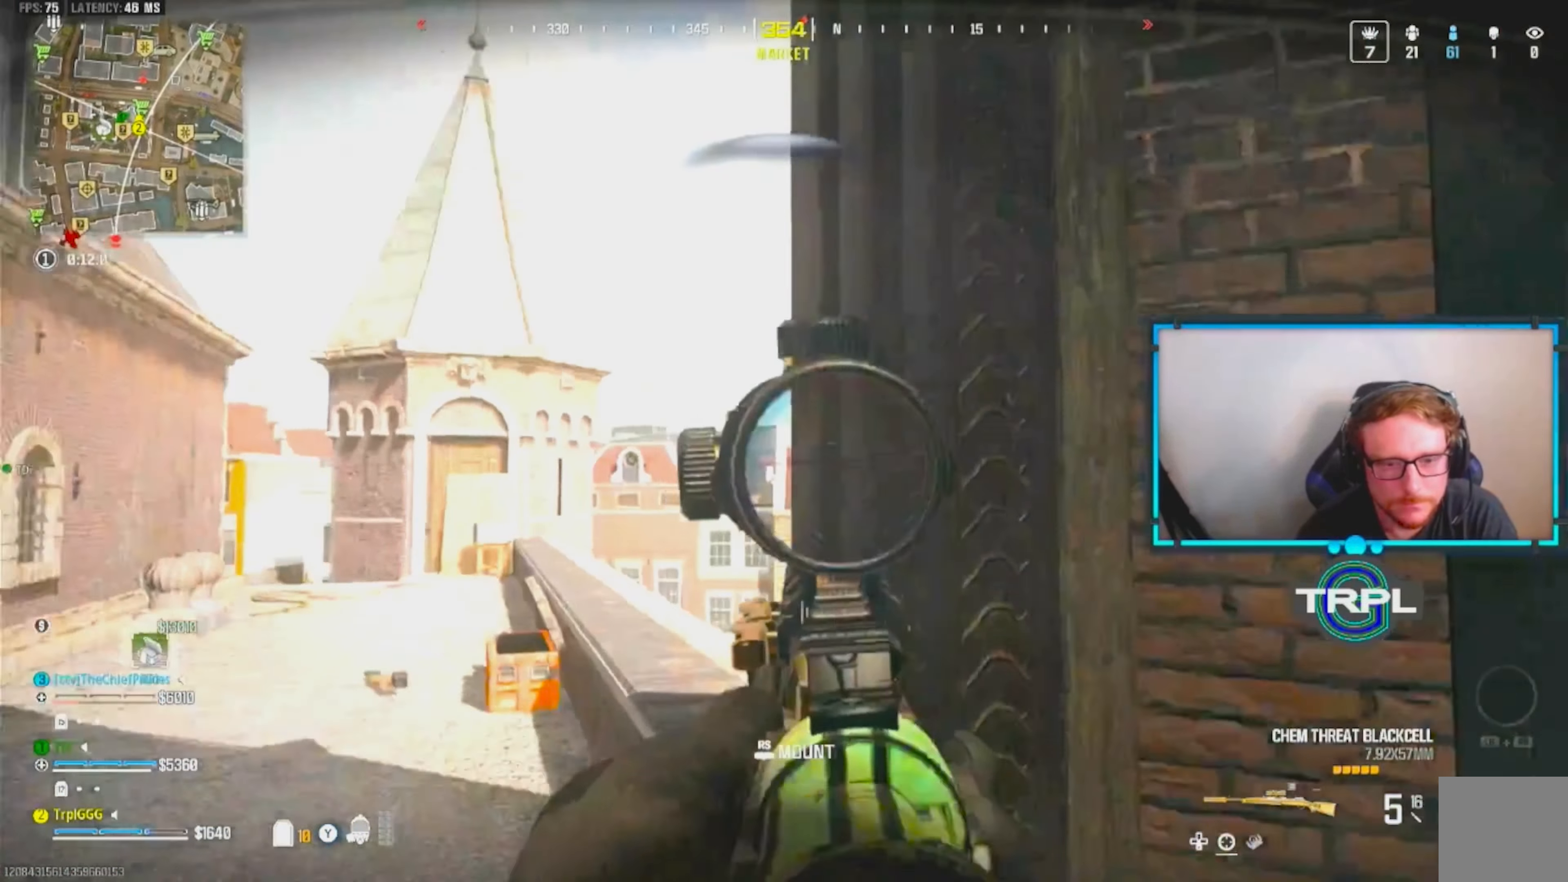
{"dt_ms": 500, "buttons": ["L2", "L3"], "left_stick": "down", "right_stick": "down-right", "events": [[83, "right_stick", "center"], [133, "left_stick", "down"], [283, "right_stick", "up-right"], [417, "right_stick", "down-right"]]}
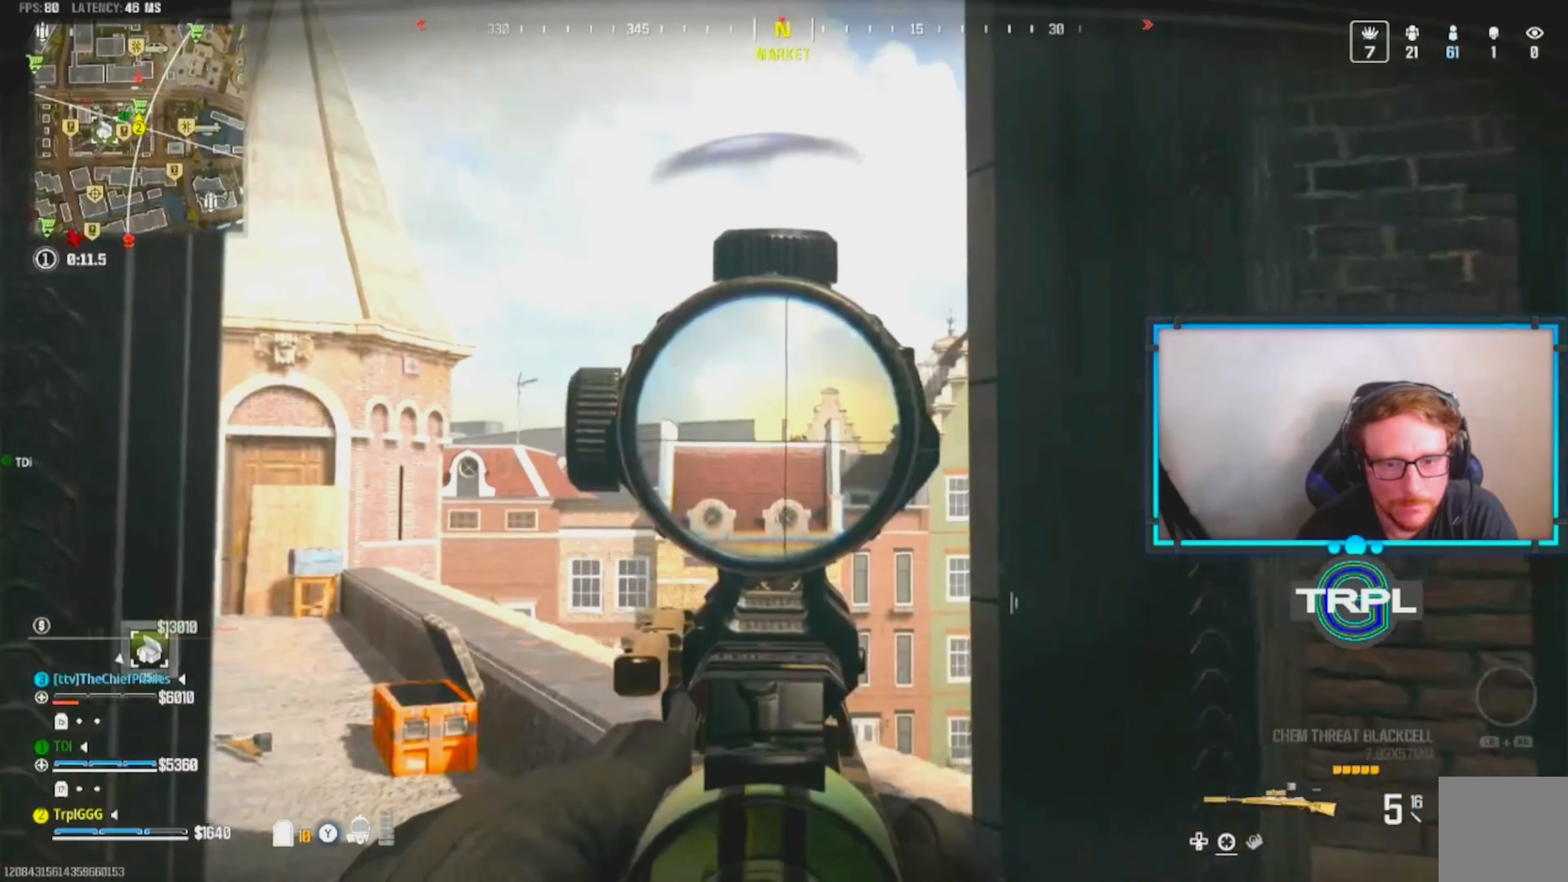
{"dt_ms": 1000, "buttons": [], "left_stick": "up-right", "right_stick": "center"}
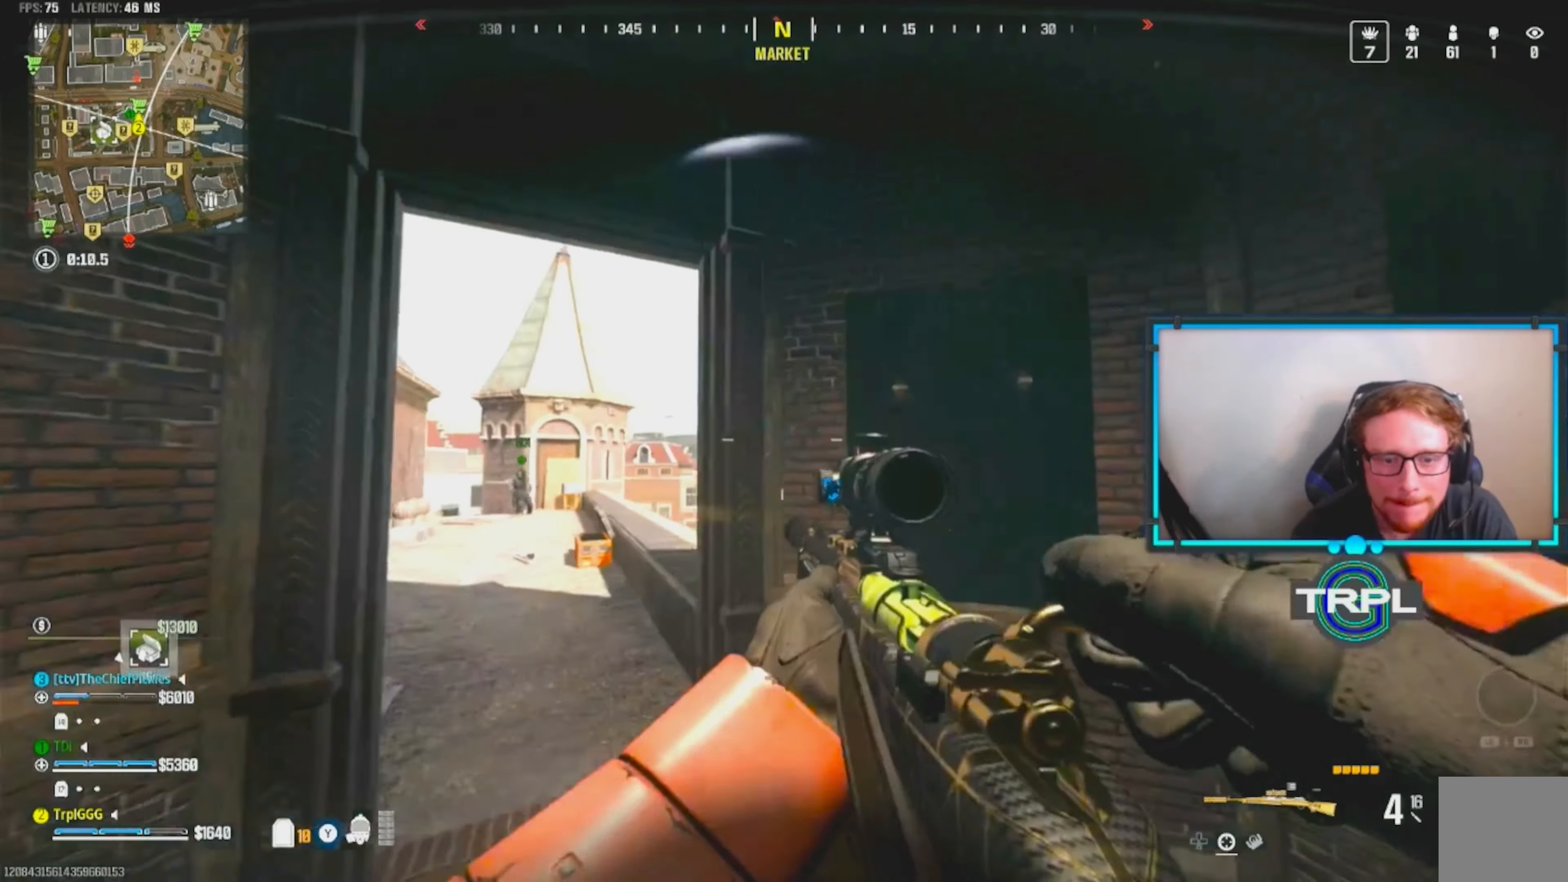
{"dt_ms": 500, "buttons": ["L2"], "left_stick": "down-right", "right_stick": "center", "events": [[17, "left_stick", "up"], [67, "left_stick", "up-left"], [200, "B", "down"], [233, "L2", "down"], [250, "left_stick", "left"], [267, "B", "up"], [383, "left_stick", "down-right"]]}
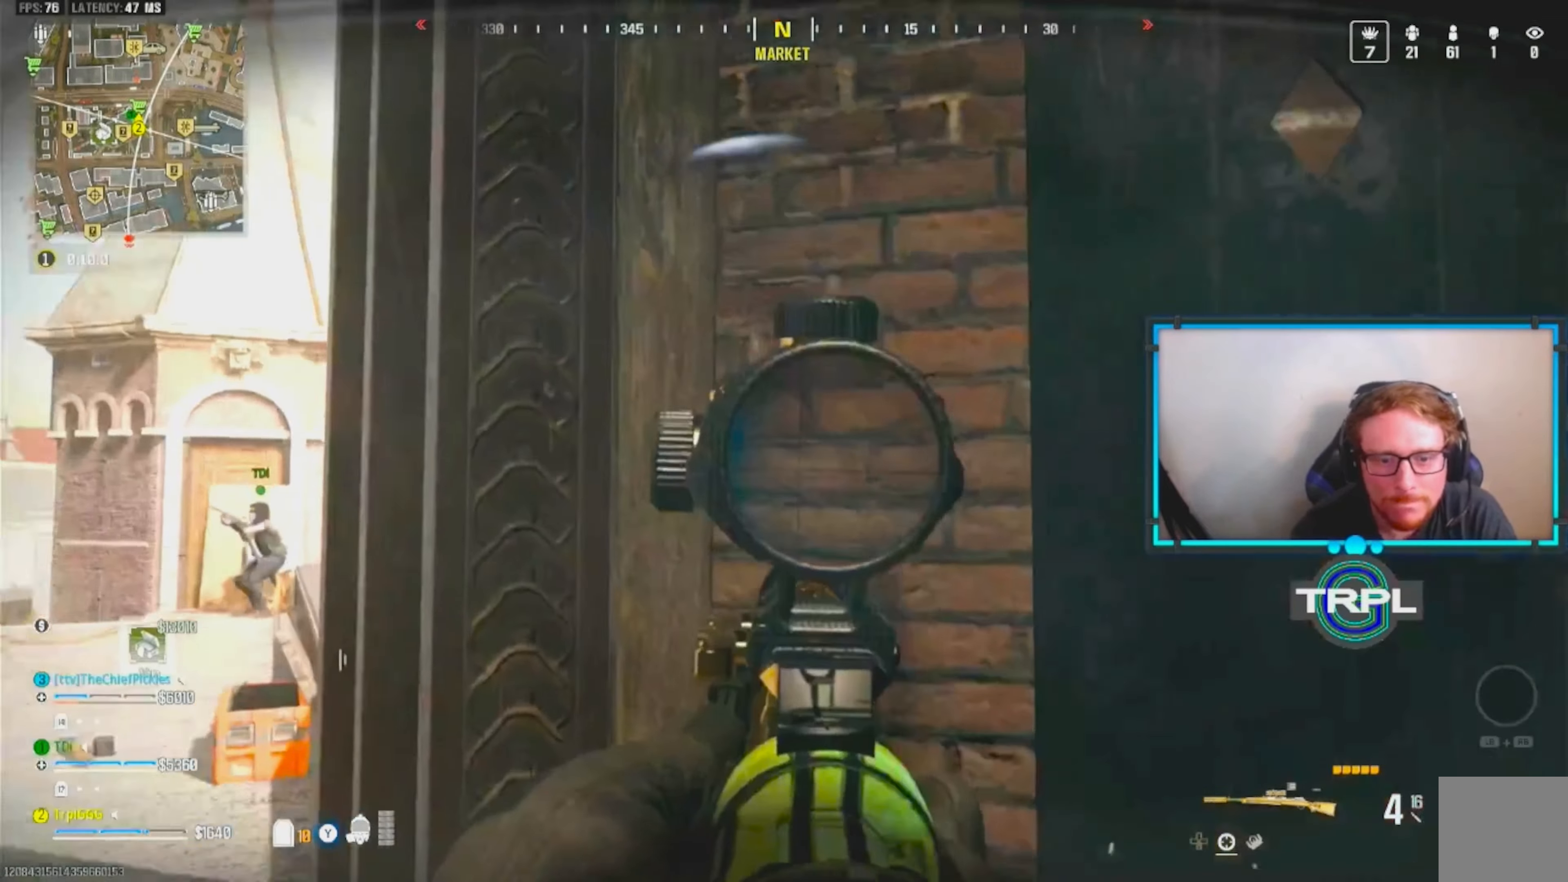
{"dt_ms": 500, "buttons": ["L2"], "left_stick": "left", "right_stick": "center", "events": [[17, "A", "down"], [67, "left_stick", "down-left"], [117, "A", "up"], [150, "left_stick", "left"], [217, "right_stick", "down-left"], [300, "right_stick", "center"]]}